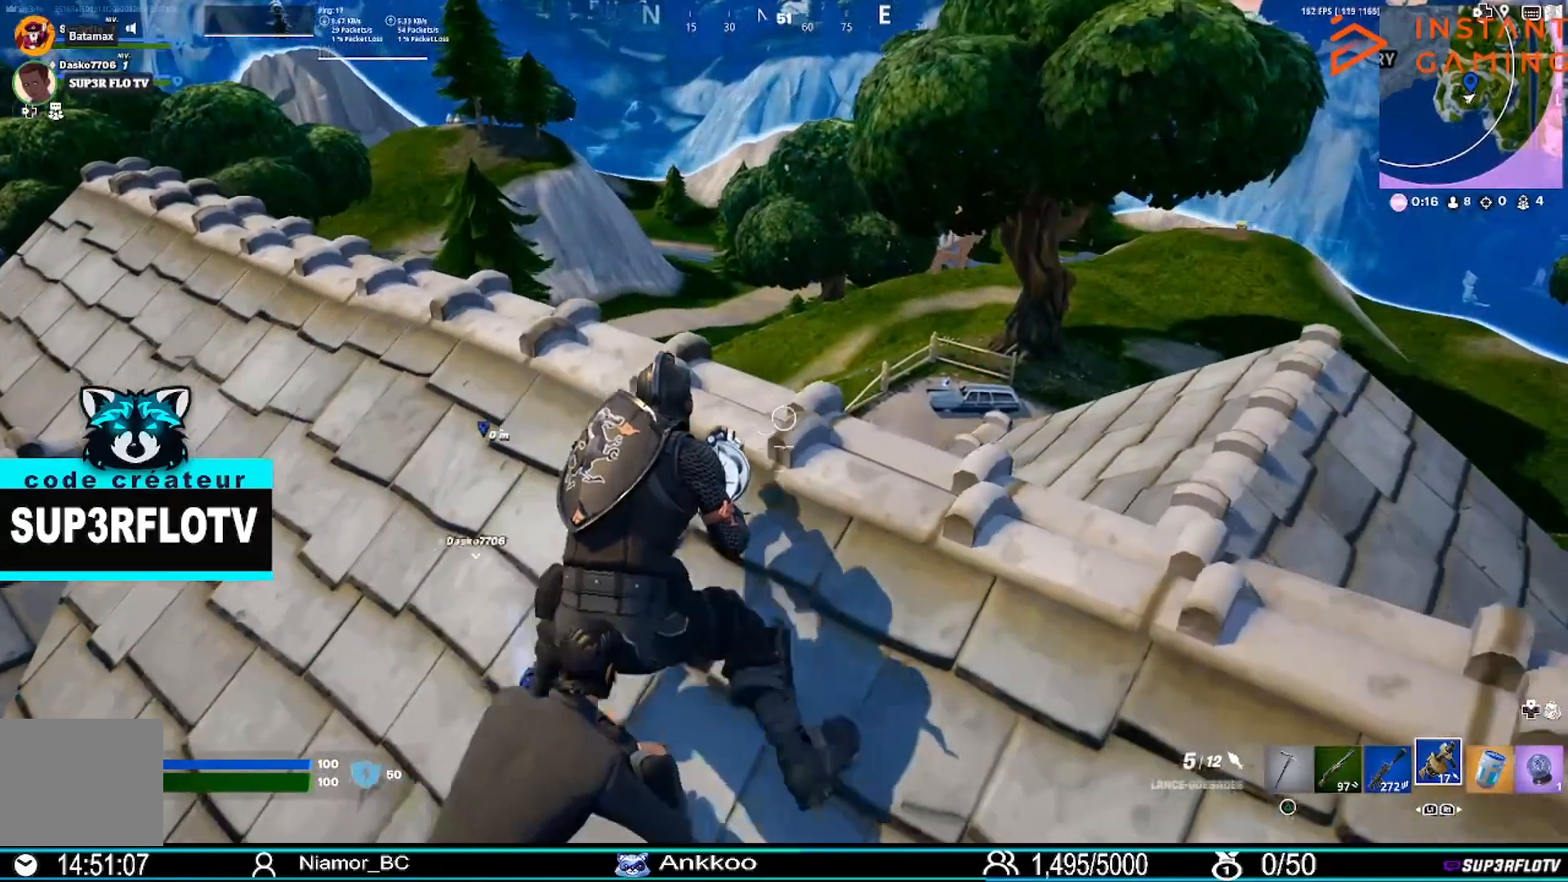
Gameplay with a controller (PlayStation layout); each line is a JSON object with the inputs held at the frame after it. "events" lists button and stick changes between this image and that frame as [ms after this image, input, new state], when the widget could be followed in between.
{"buttons": [], "left_stick": "center", "right_stick": "center", "events": []}
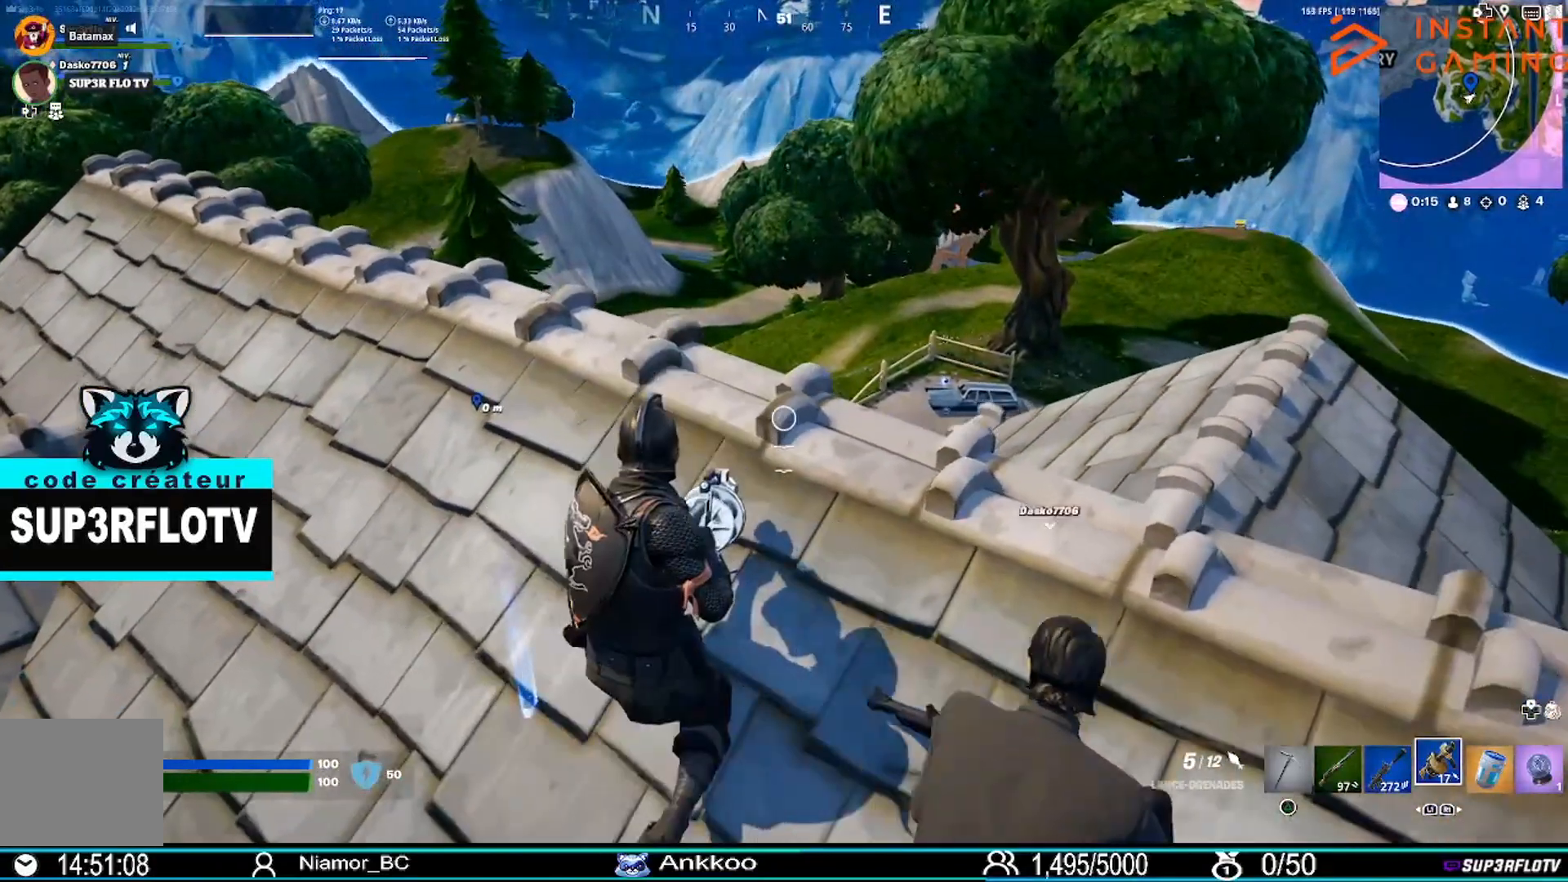
{"buttons": [], "left_stick": "center", "right_stick": "center", "events": []}
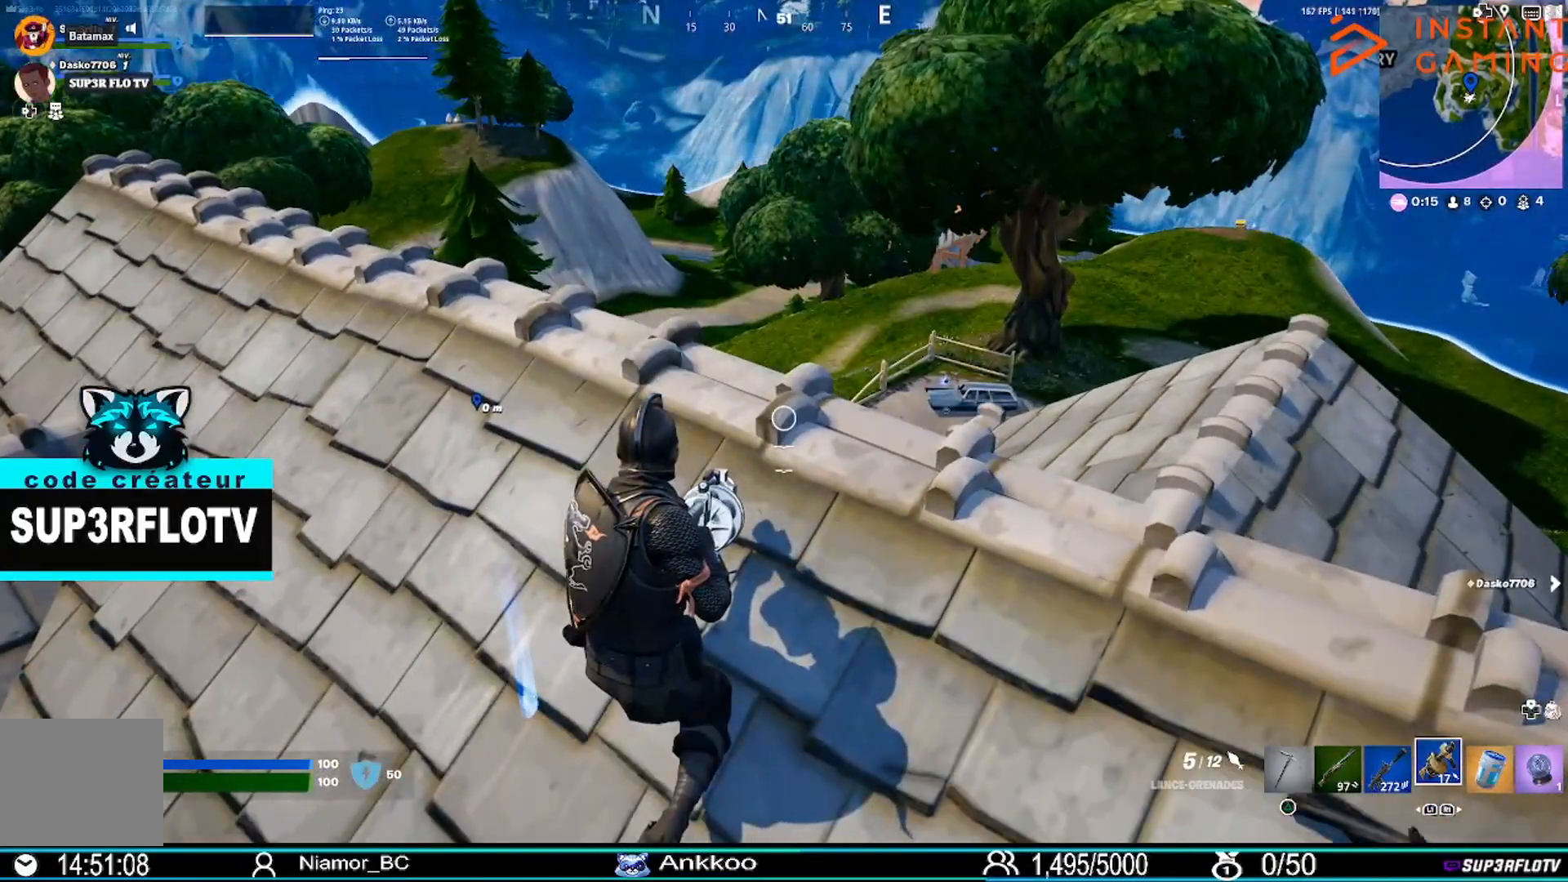
{"buttons": [], "left_stick": "center", "right_stick": "center", "events": [[134, "left_stick", "up-left"], [434, "left_stick", "center"]]}
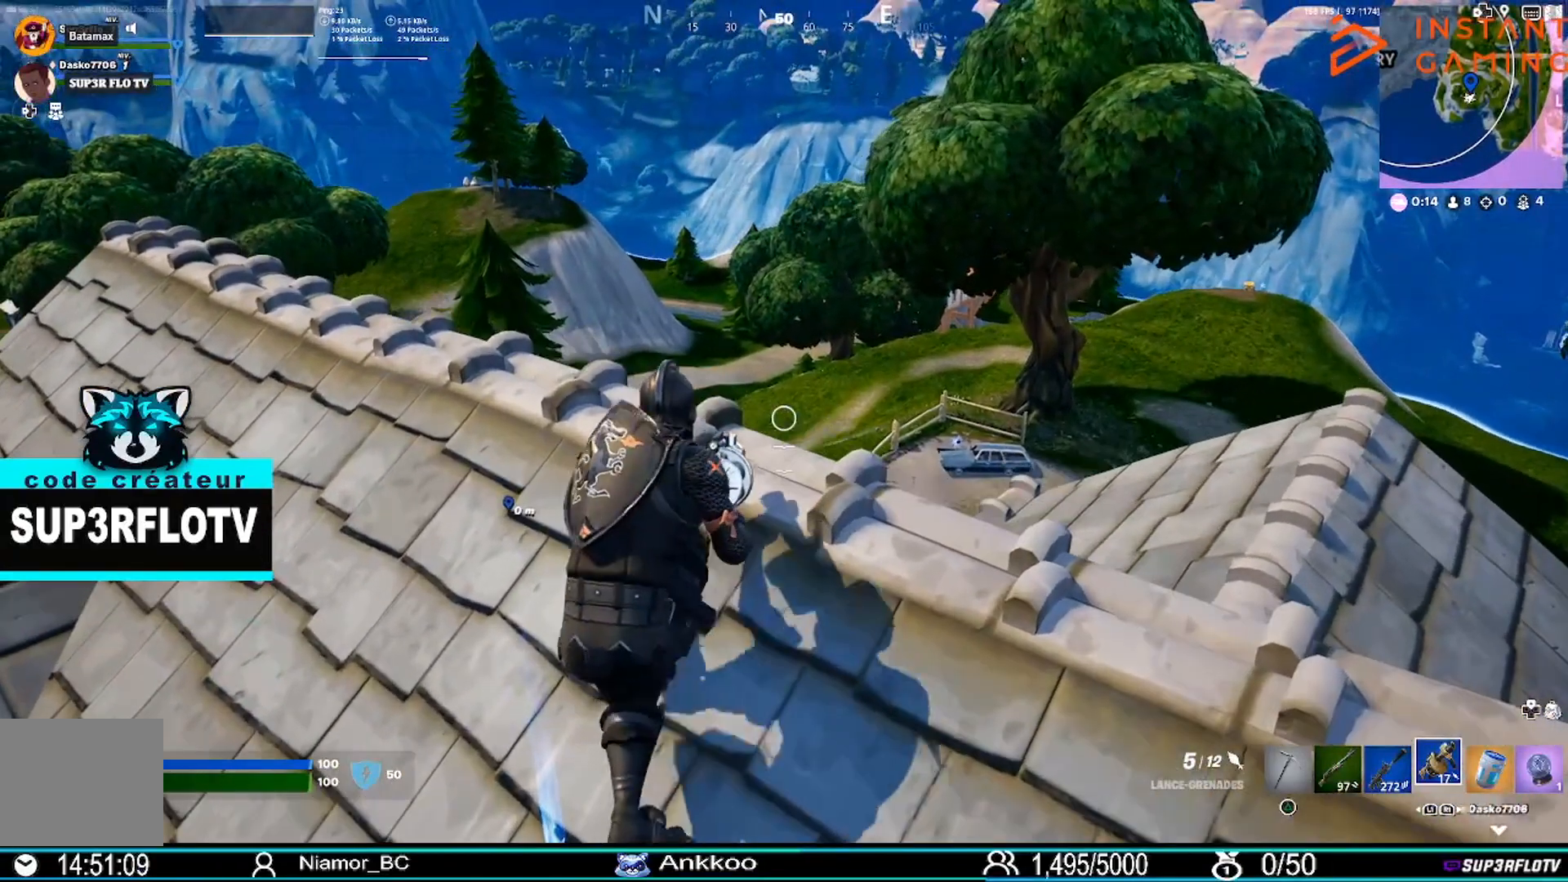
{"buttons": [], "left_stick": "up-left", "right_stick": "center", "events": [[367, "left_stick", "up-left"]]}
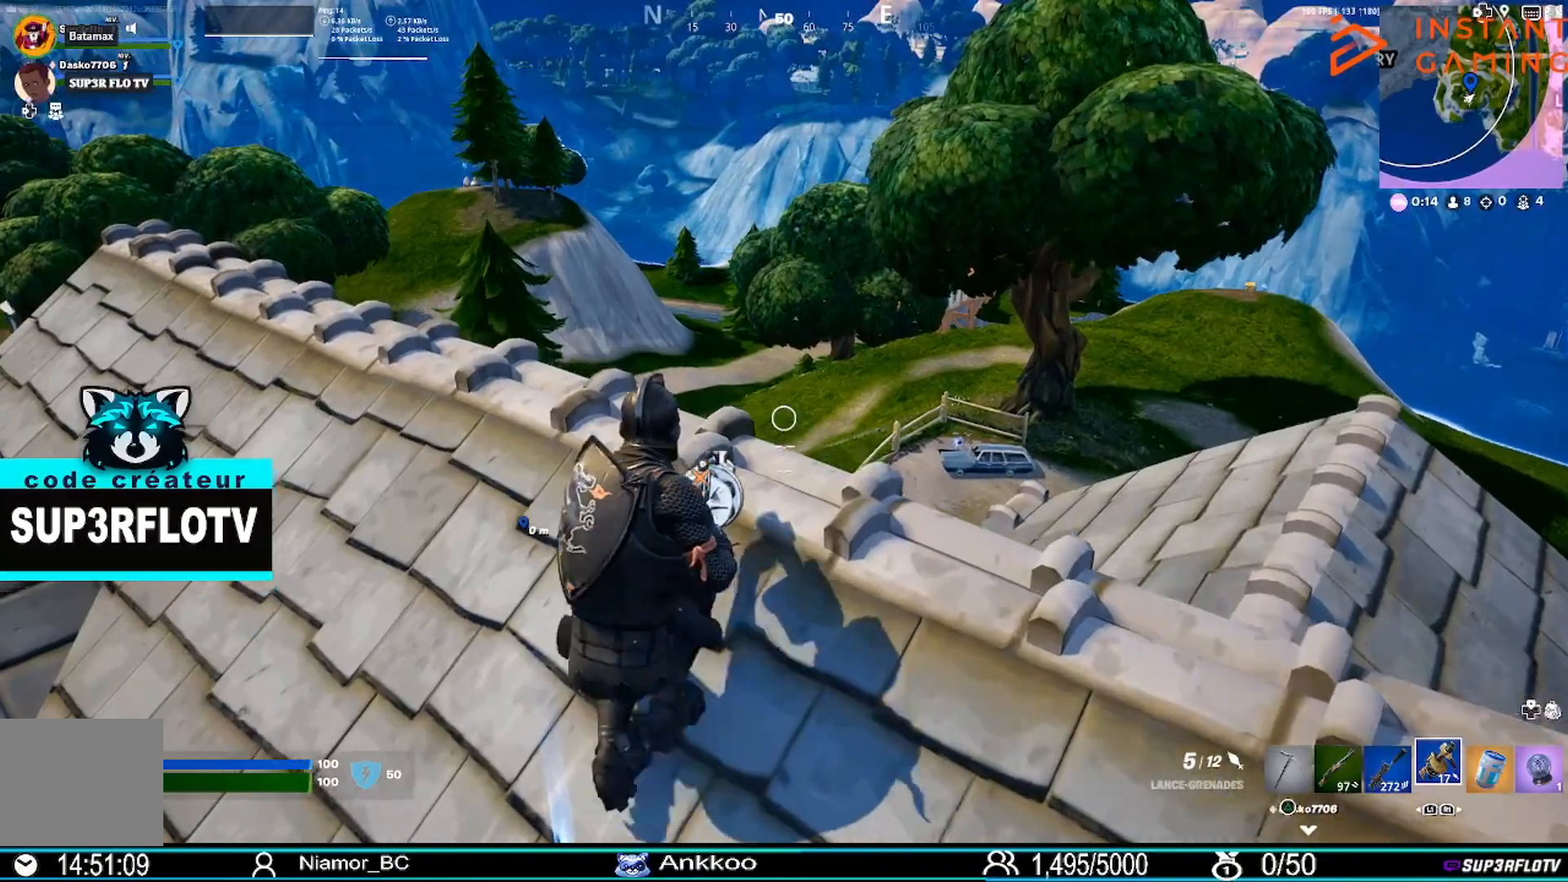
{"buttons": ["L2"], "left_stick": "up-left", "right_stick": "up", "events": [[367, "L2", "down"], [501, "right_stick", "up"]]}
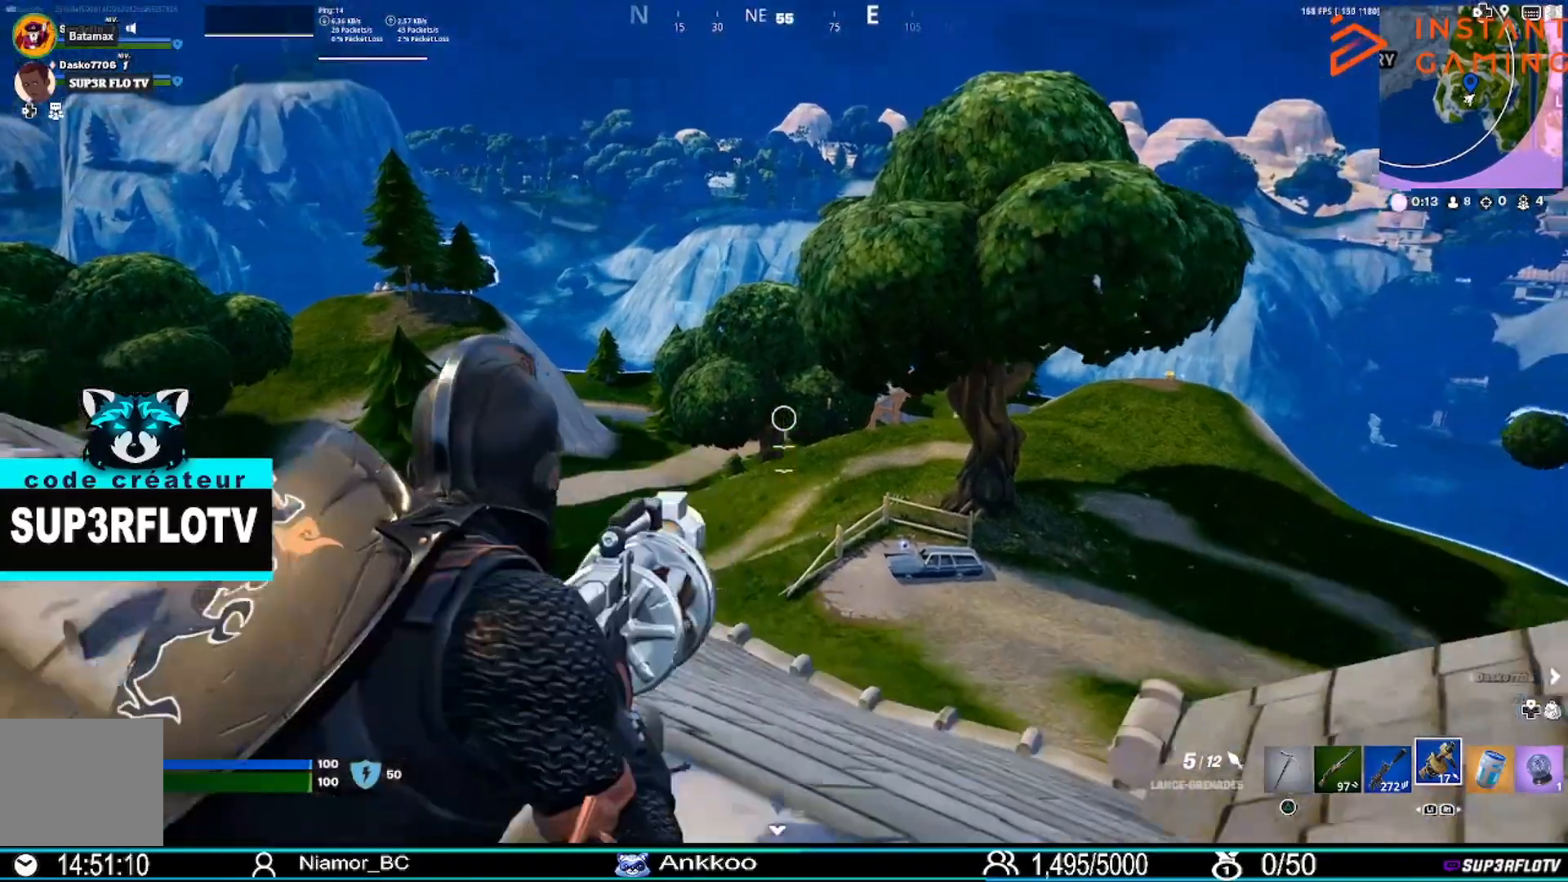
{"buttons": ["L2"], "left_stick": "up-left", "right_stick": "center", "events": [[100, "right_stick", "center"], [333, "right_stick", "up"], [467, "right_stick", "center"]]}
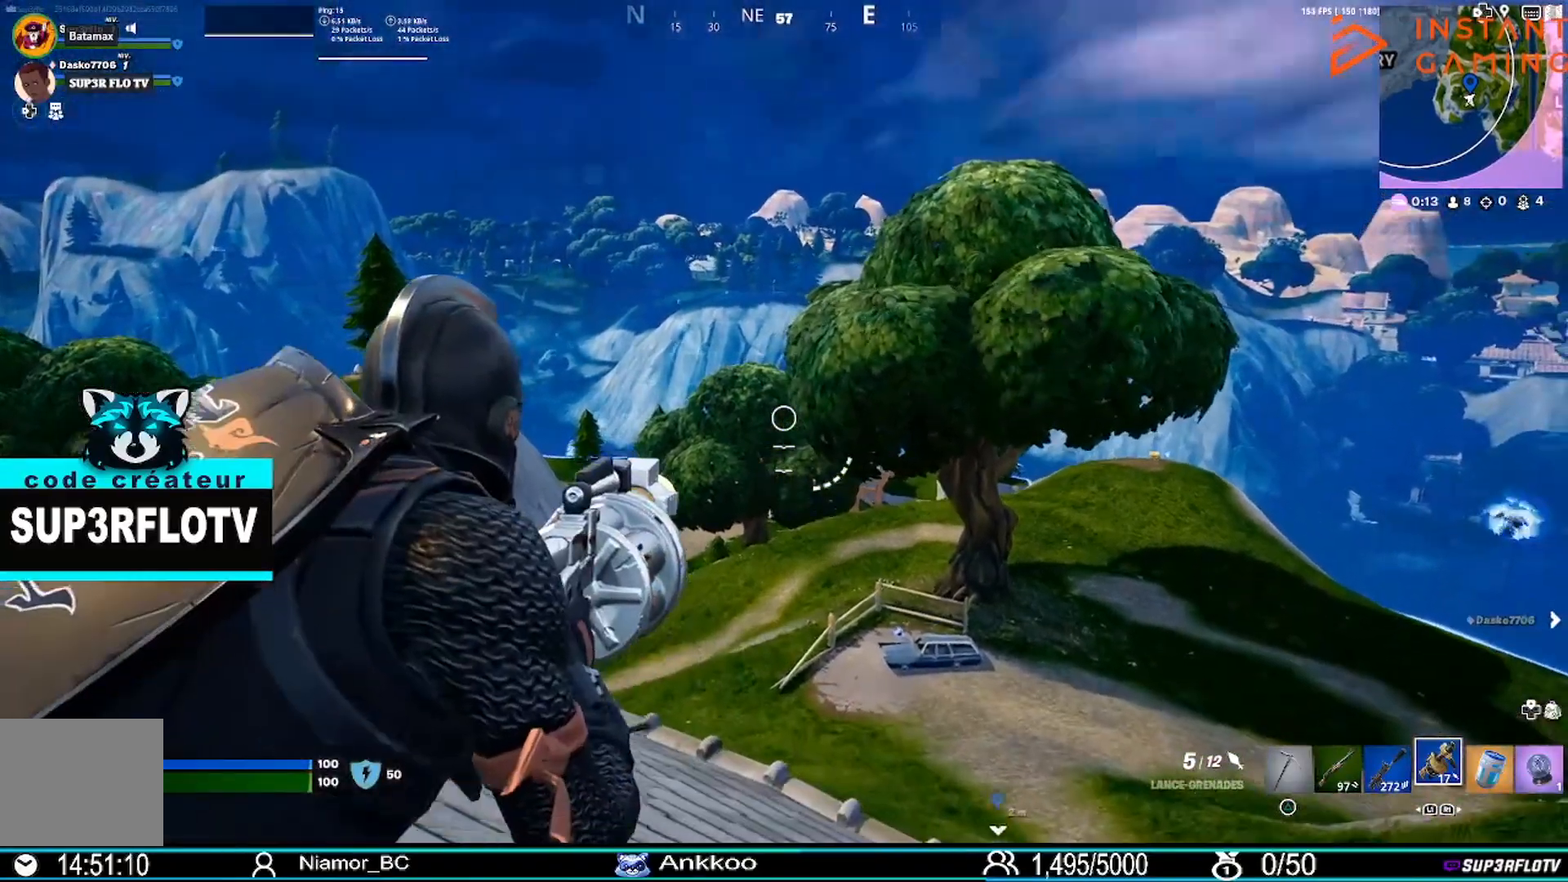
{"buttons": [], "left_stick": "down", "right_stick": "center"}
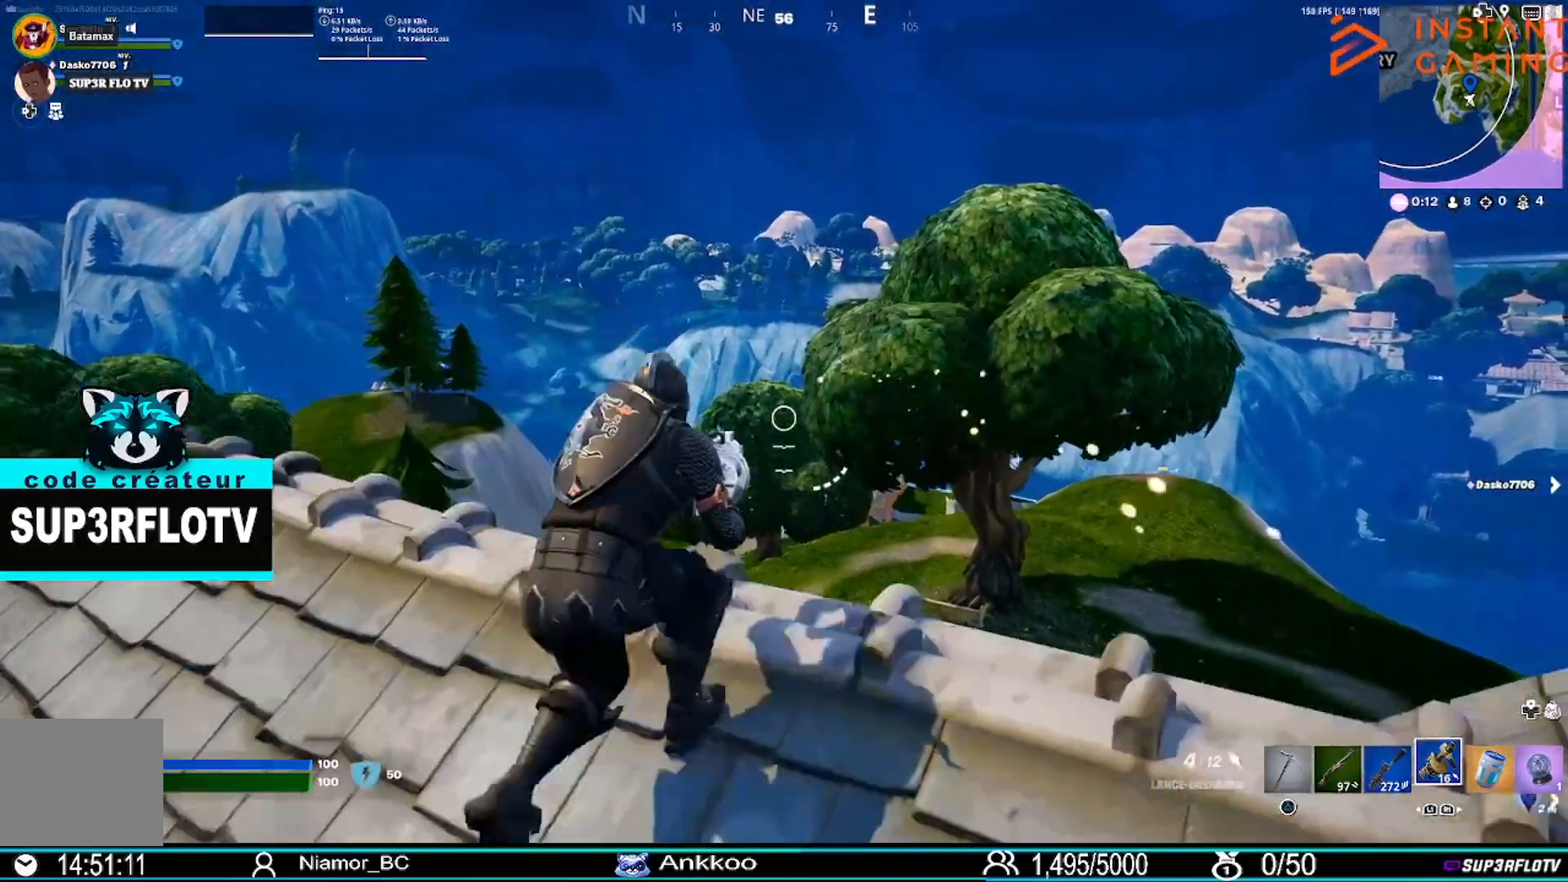
{"buttons": [], "left_stick": "down-right", "right_stick": "center", "events": [[67, "left_stick", "down-right"], [167, "right_stick", "down"], [333, "right_stick", "center"]]}
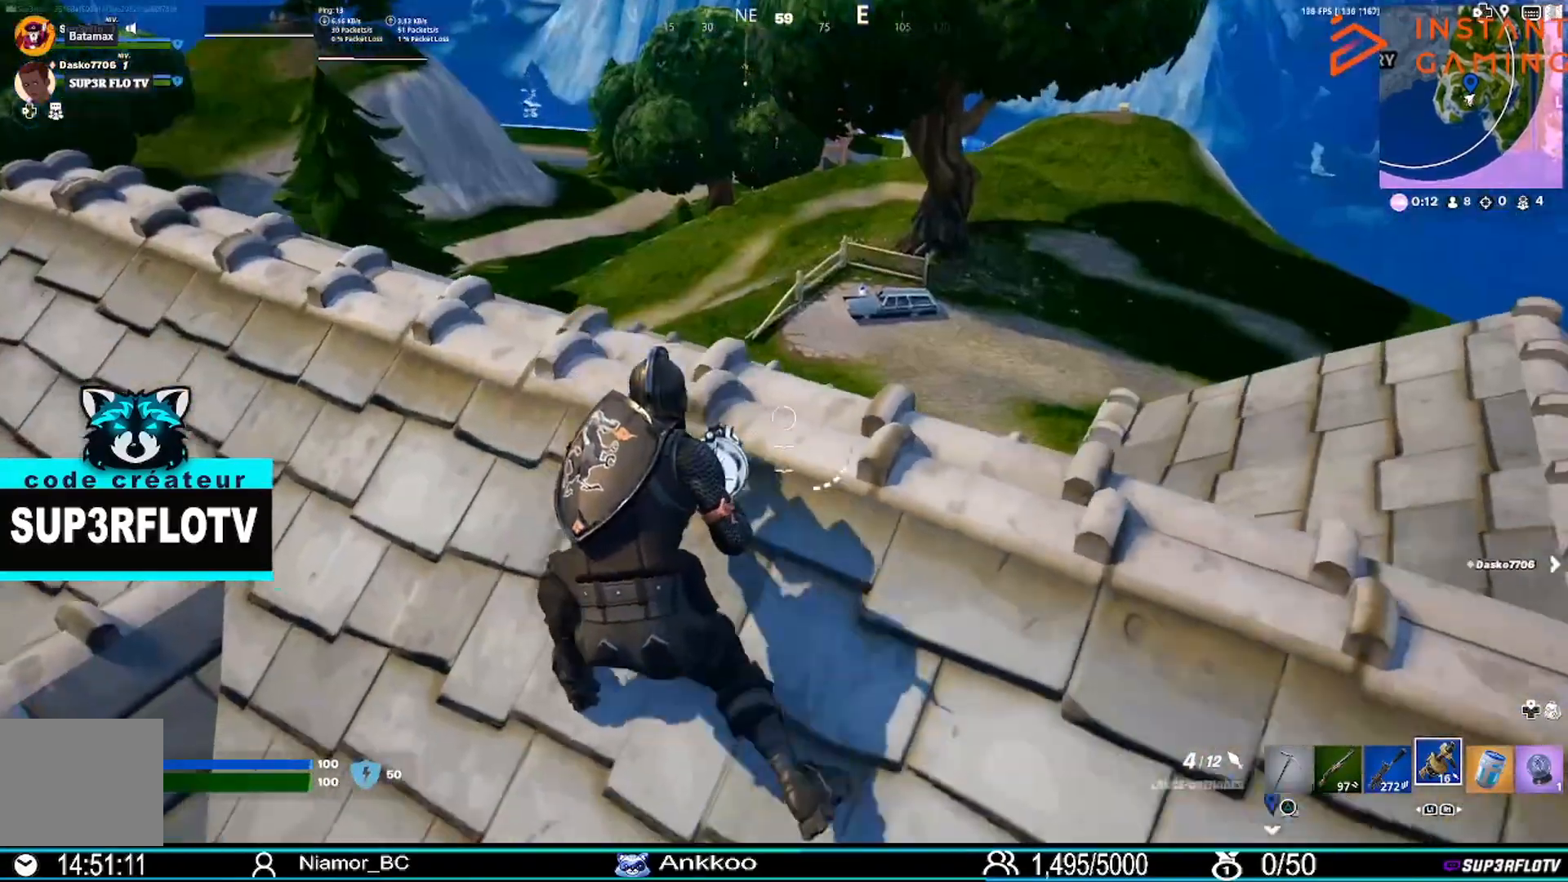
{"buttons": [], "left_stick": "down-right", "right_stick": "center", "events": []}
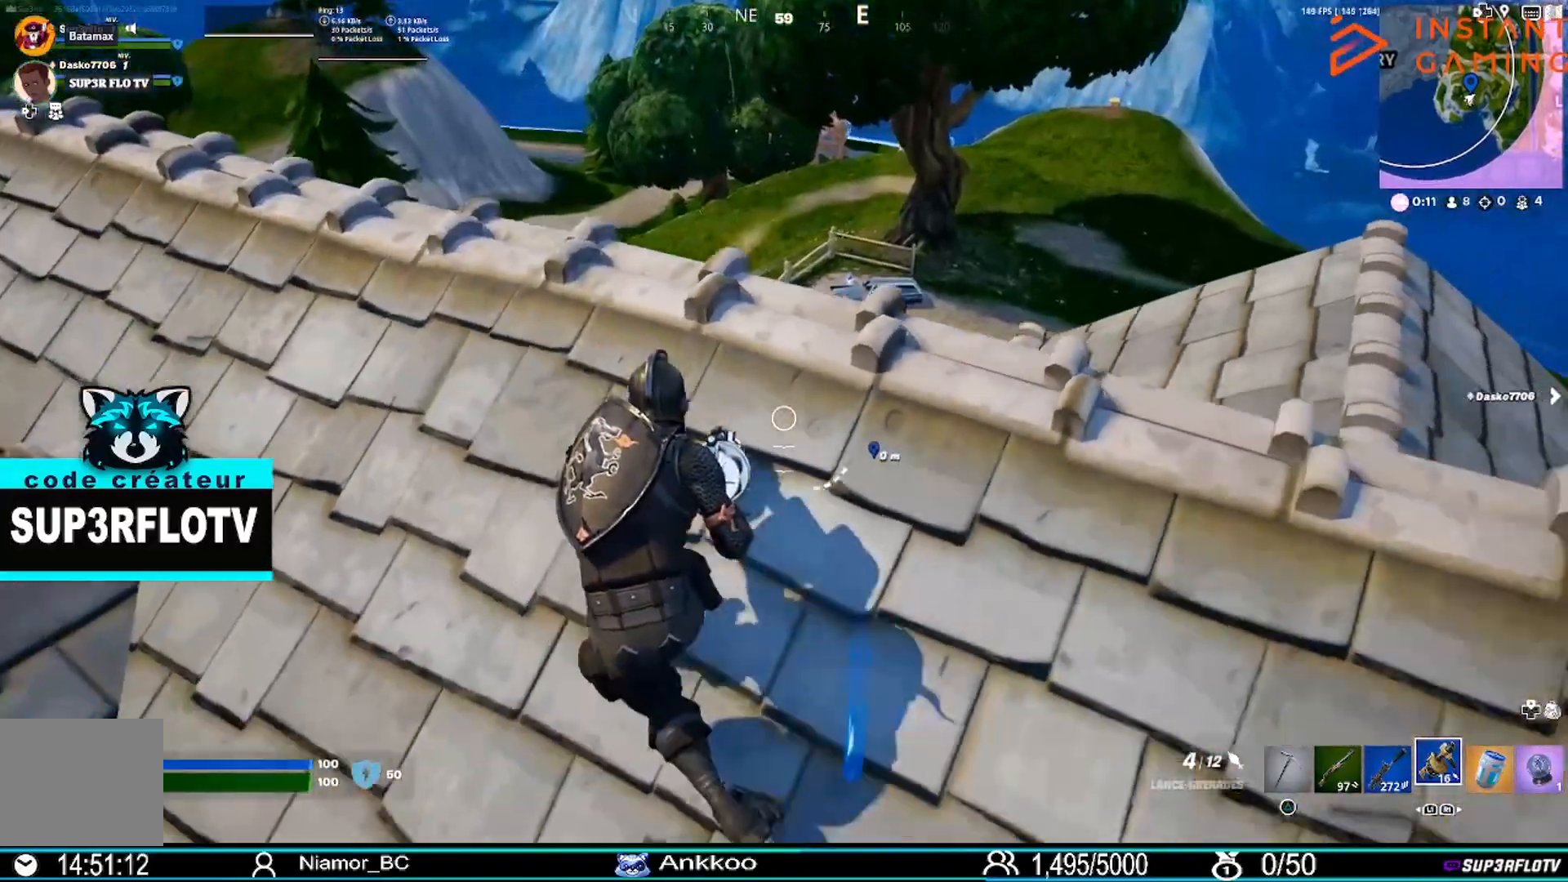
{"buttons": [], "left_stick": "right", "right_stick": "center", "events": [[167, "left_stick", "right"]]}
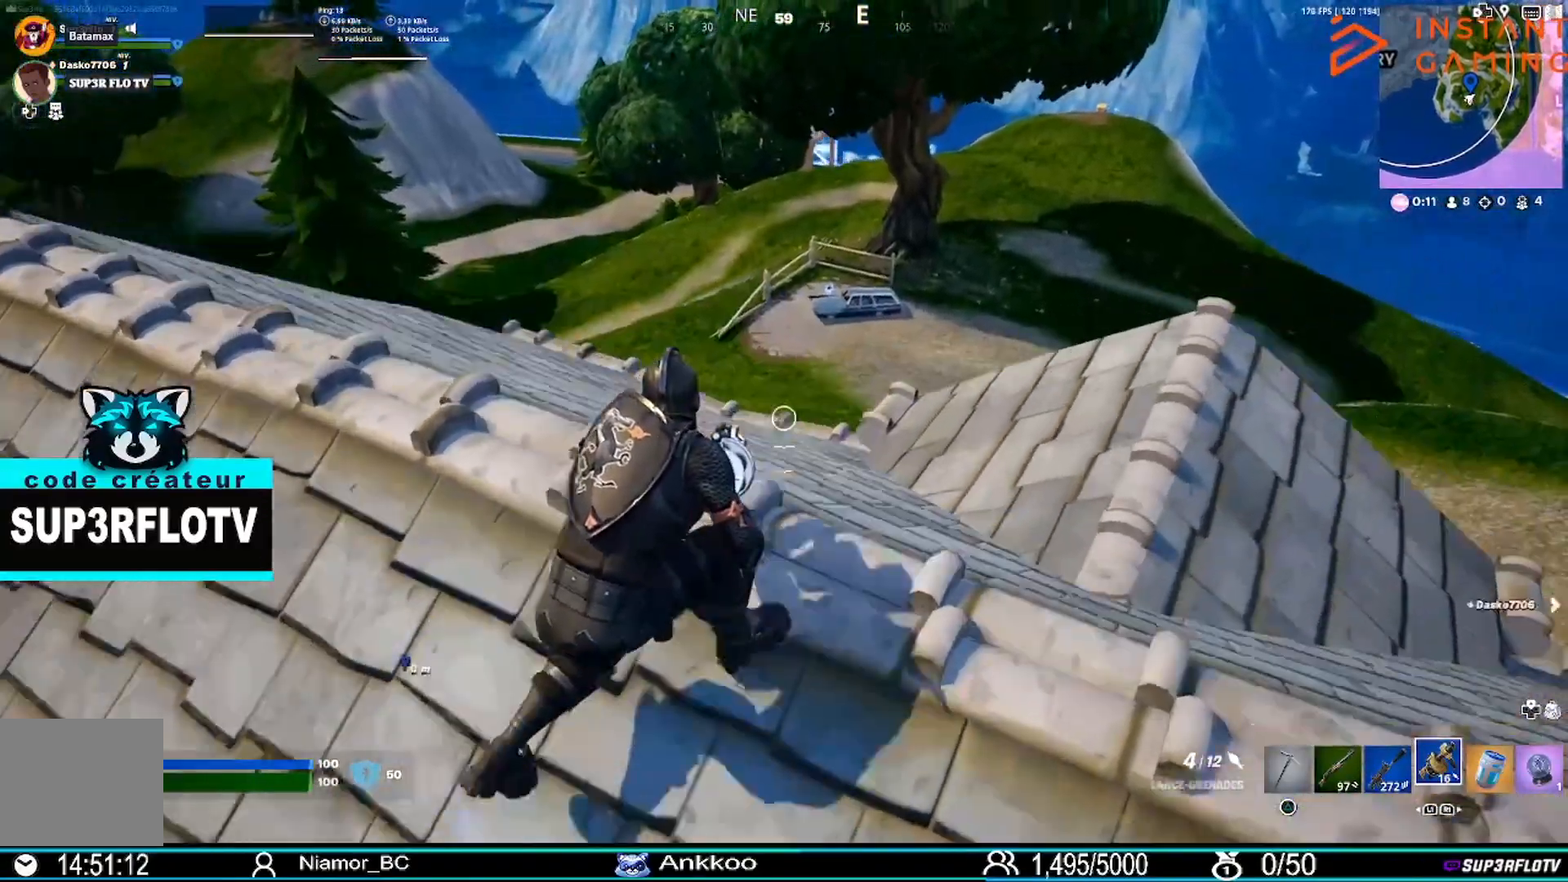
{"buttons": [], "left_stick": "up-left", "right_stick": "center", "events": [[67, "left_stick", "down-right"], [167, "left_stick", "center"], [234, "right_stick", "left"], [301, "left_stick", "up-left"], [301, "right_stick", "center"]]}
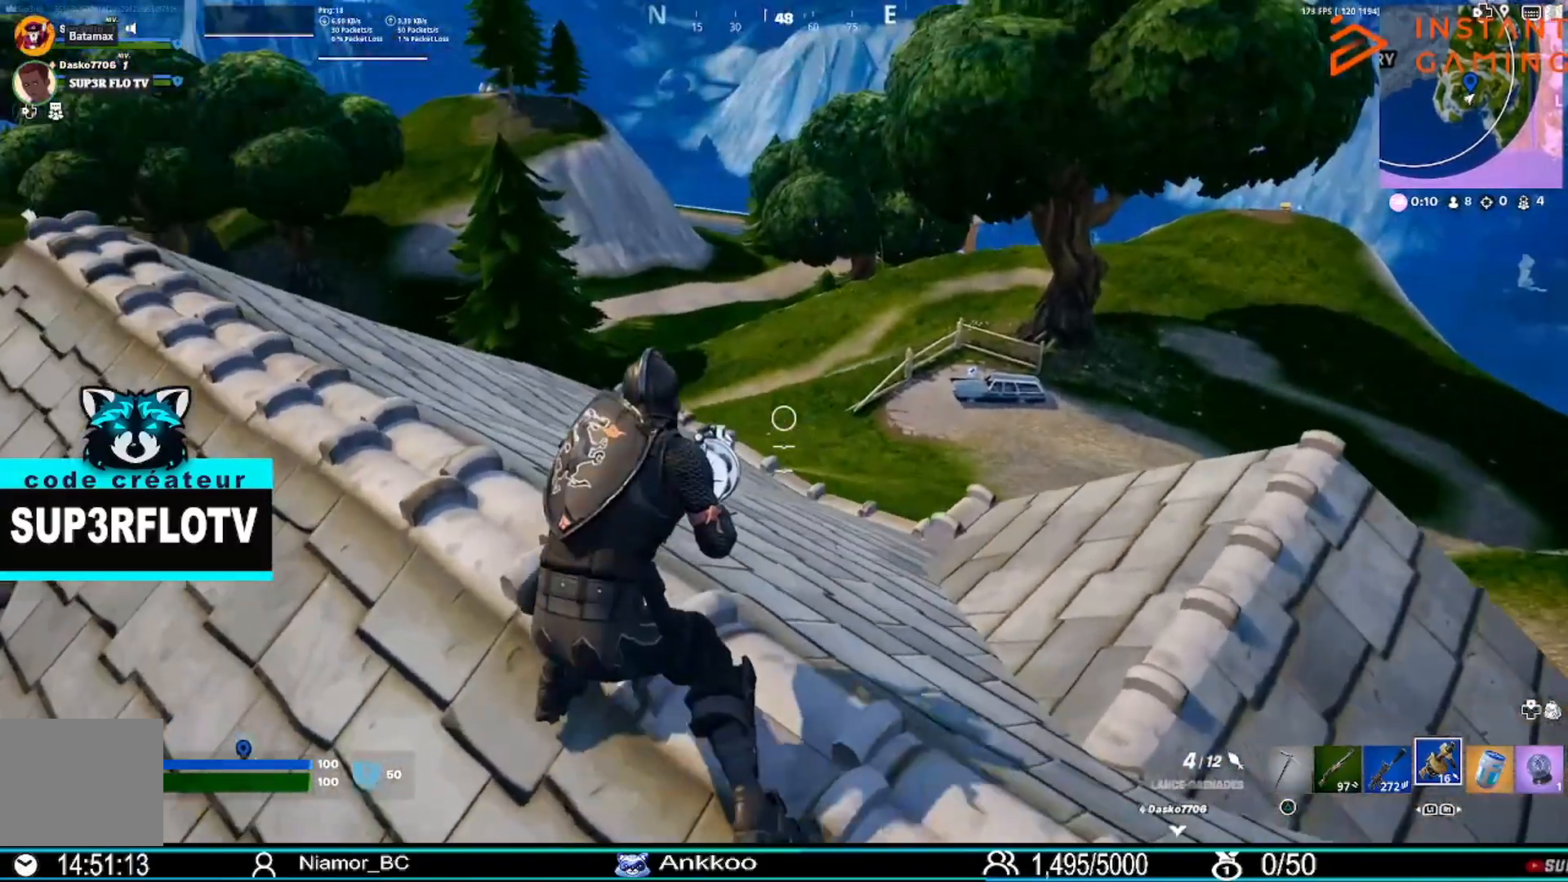
{"buttons": ["L2"], "left_stick": "up-left", "right_stick": "center", "events": [[233, "L1", "down"], [267, "L2", "down"], [367, "L1", "up"]]}
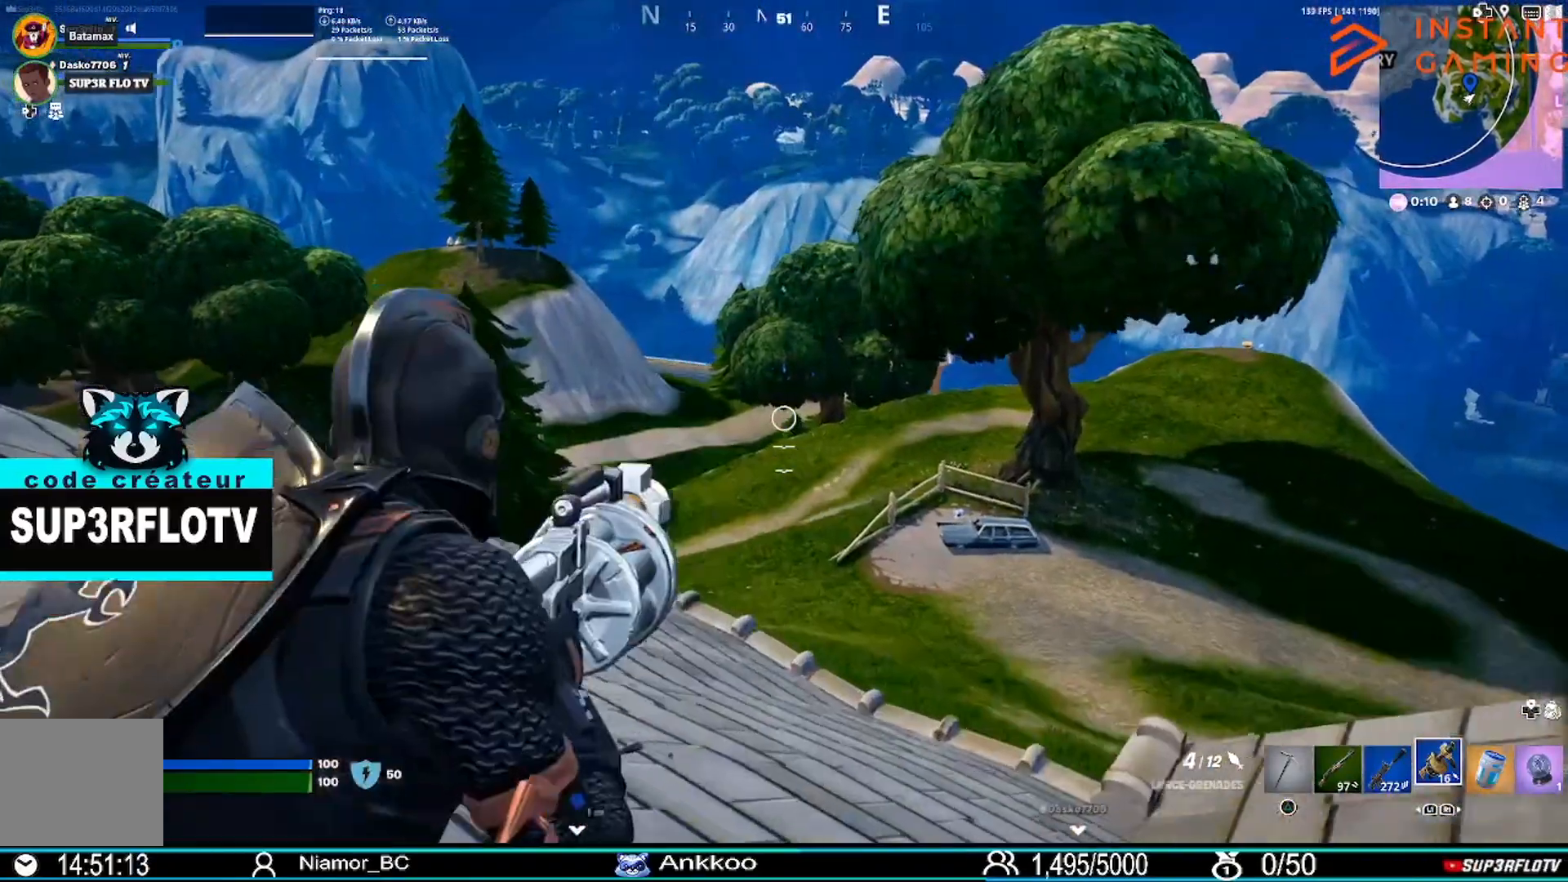
{"buttons": ["L2"], "left_stick": "left", "right_stick": "center", "events": [[367, "left_stick", "left"]]}
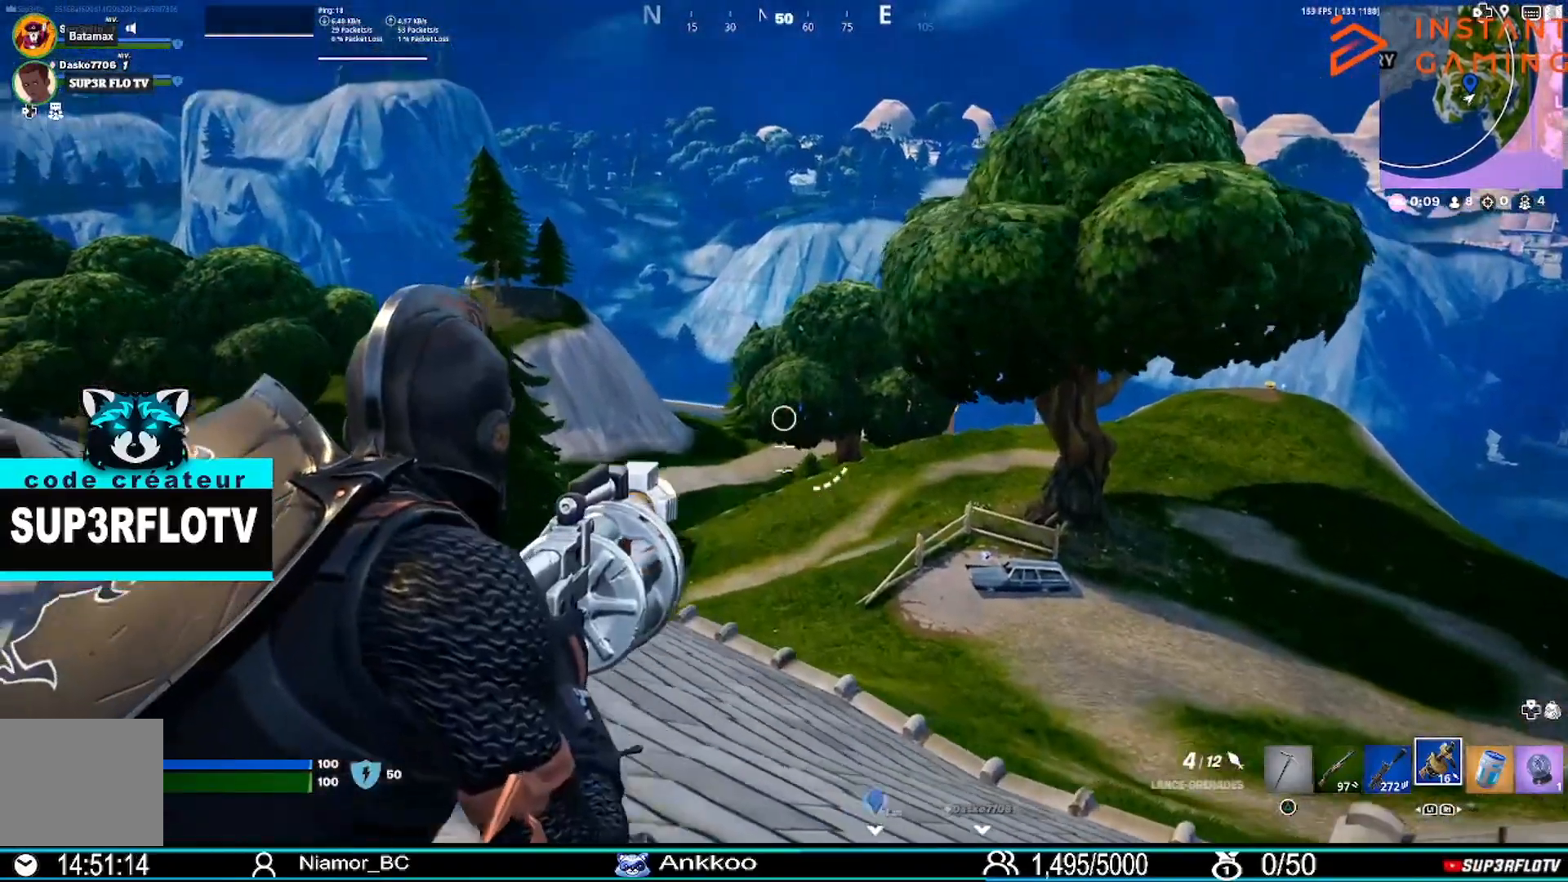
{"buttons": [], "left_stick": "down-left", "right_stick": "center", "events": [[33, "R2", "down"], [100, "left_stick", "down-left"], [133, "R2", "up"], [200, "L2", "up"]]}
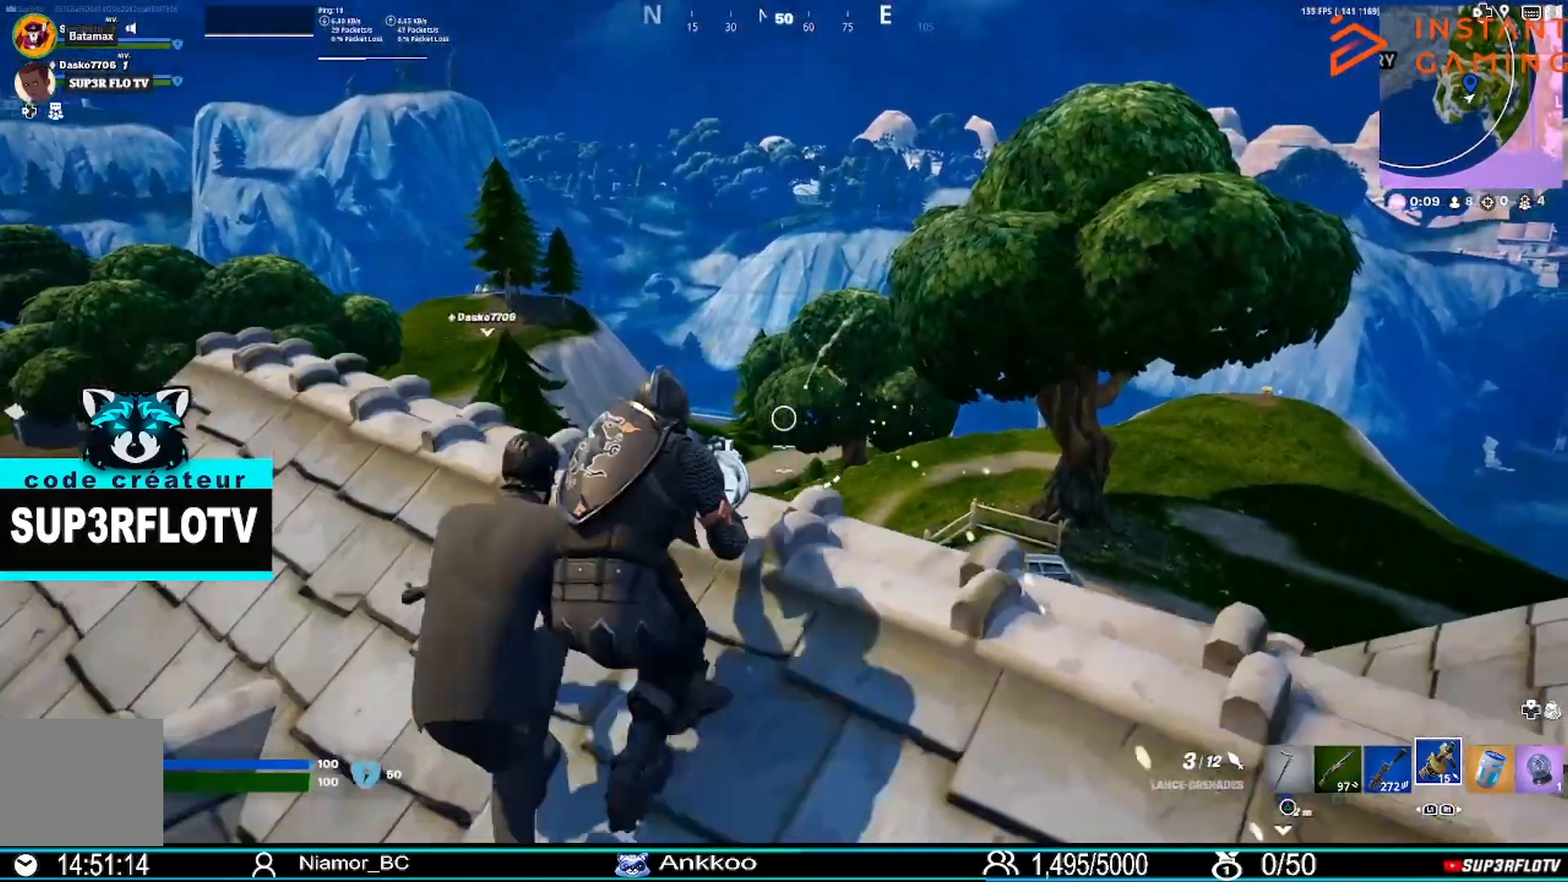
{"buttons": [], "left_stick": "right", "right_stick": "center", "events": [[467, "left_stick", "right"]]}
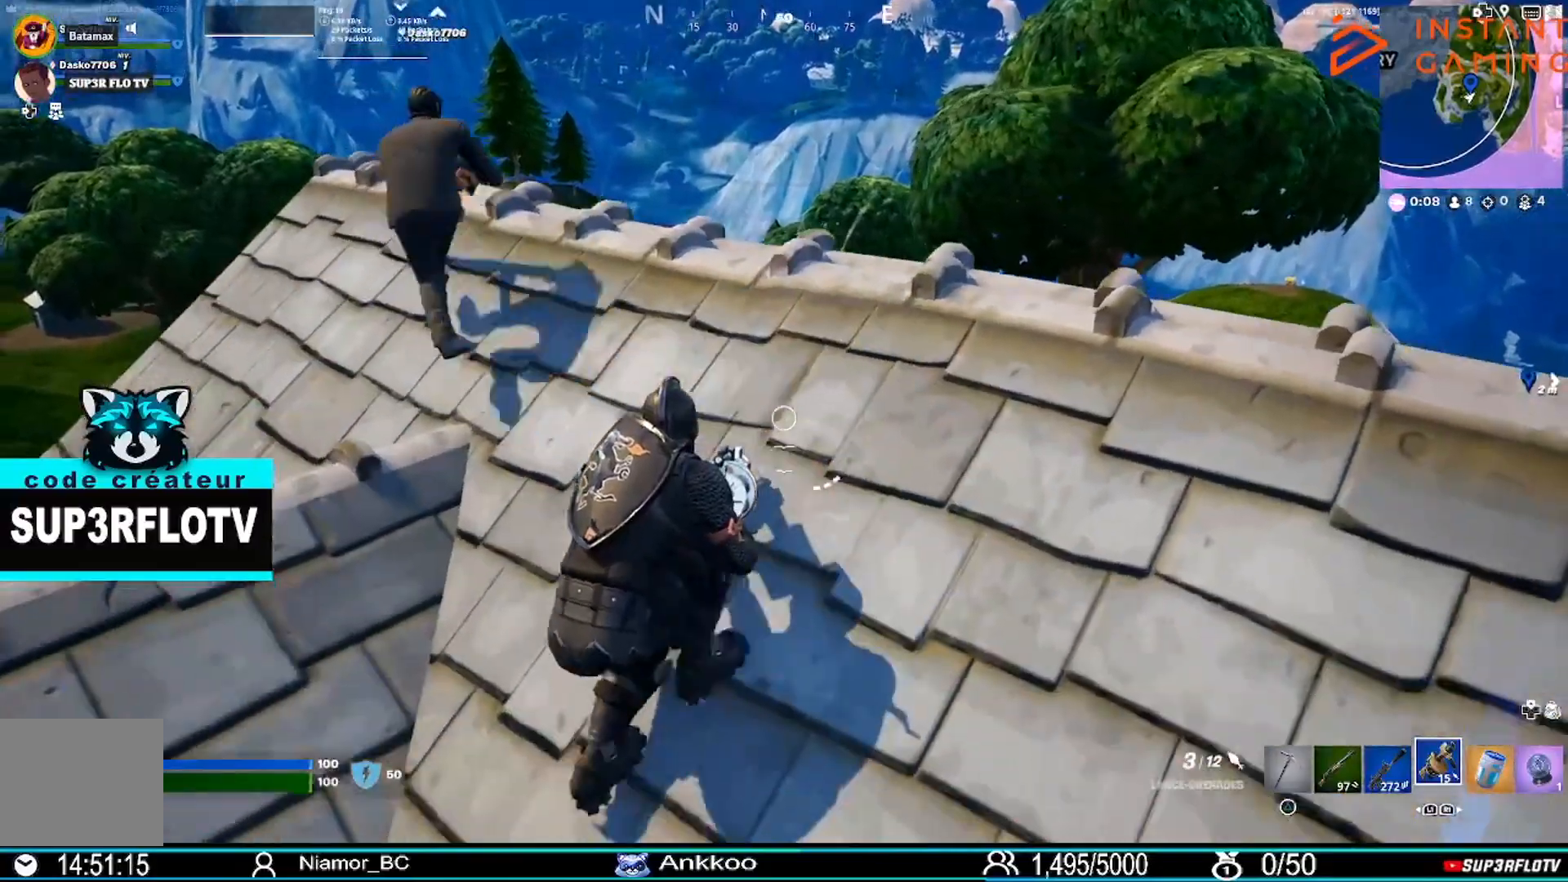
{"buttons": [], "left_stick": "center", "right_stick": "center", "events": [[67, "left_stick", "up-right"], [233, "left_stick", "up"], [367, "R3", "down"], [467, "R3", "up"], [500, "left_stick", "center"]]}
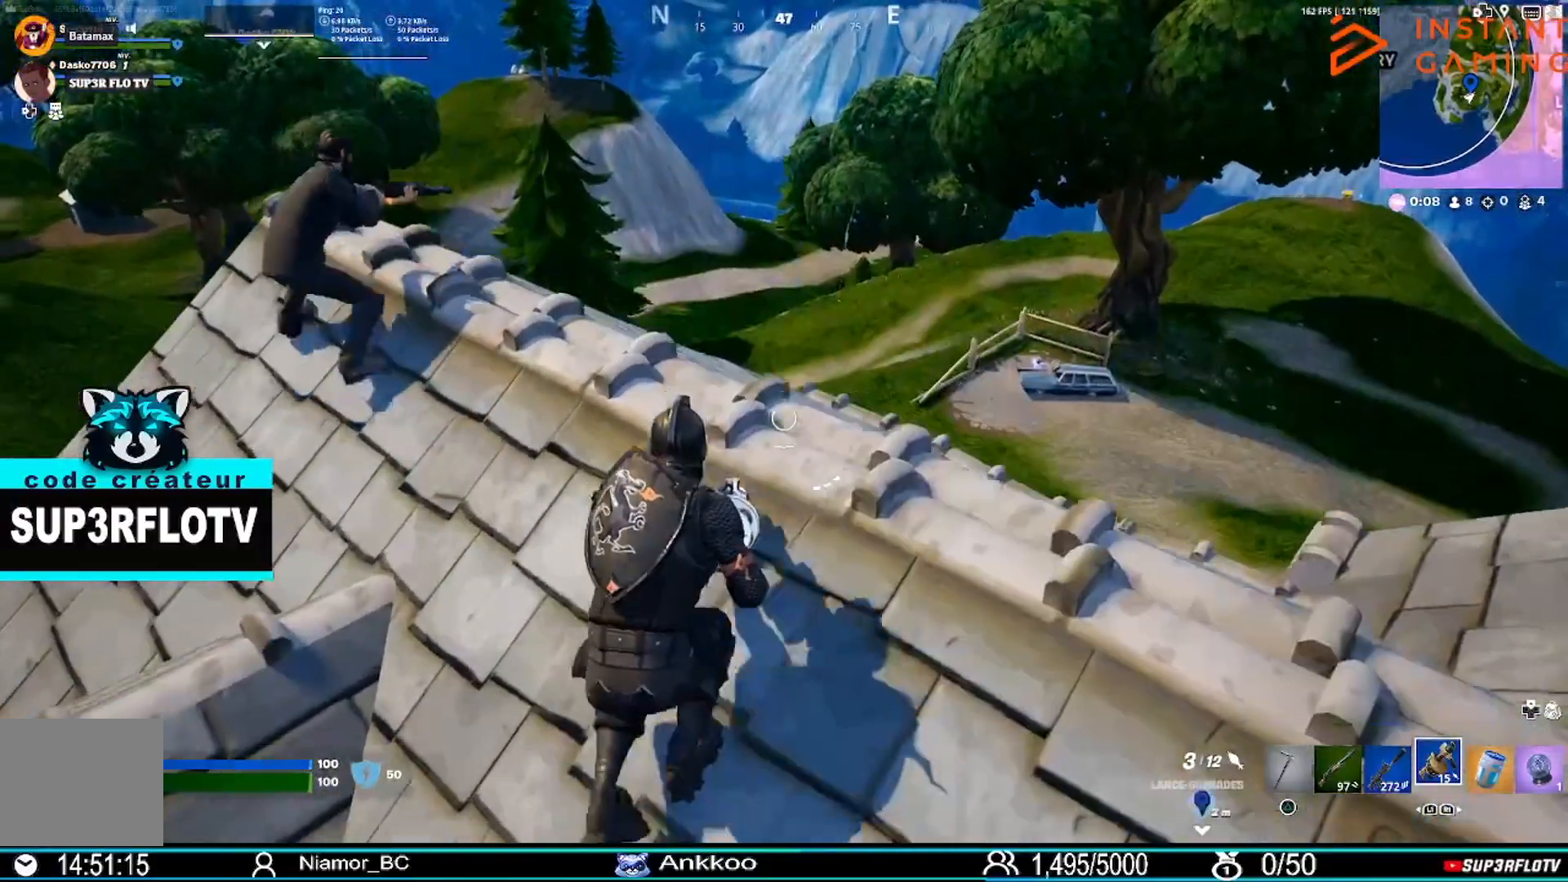
{"buttons": [], "left_stick": "up", "right_stick": "center", "events": [[234, "left_stick", "up"]]}
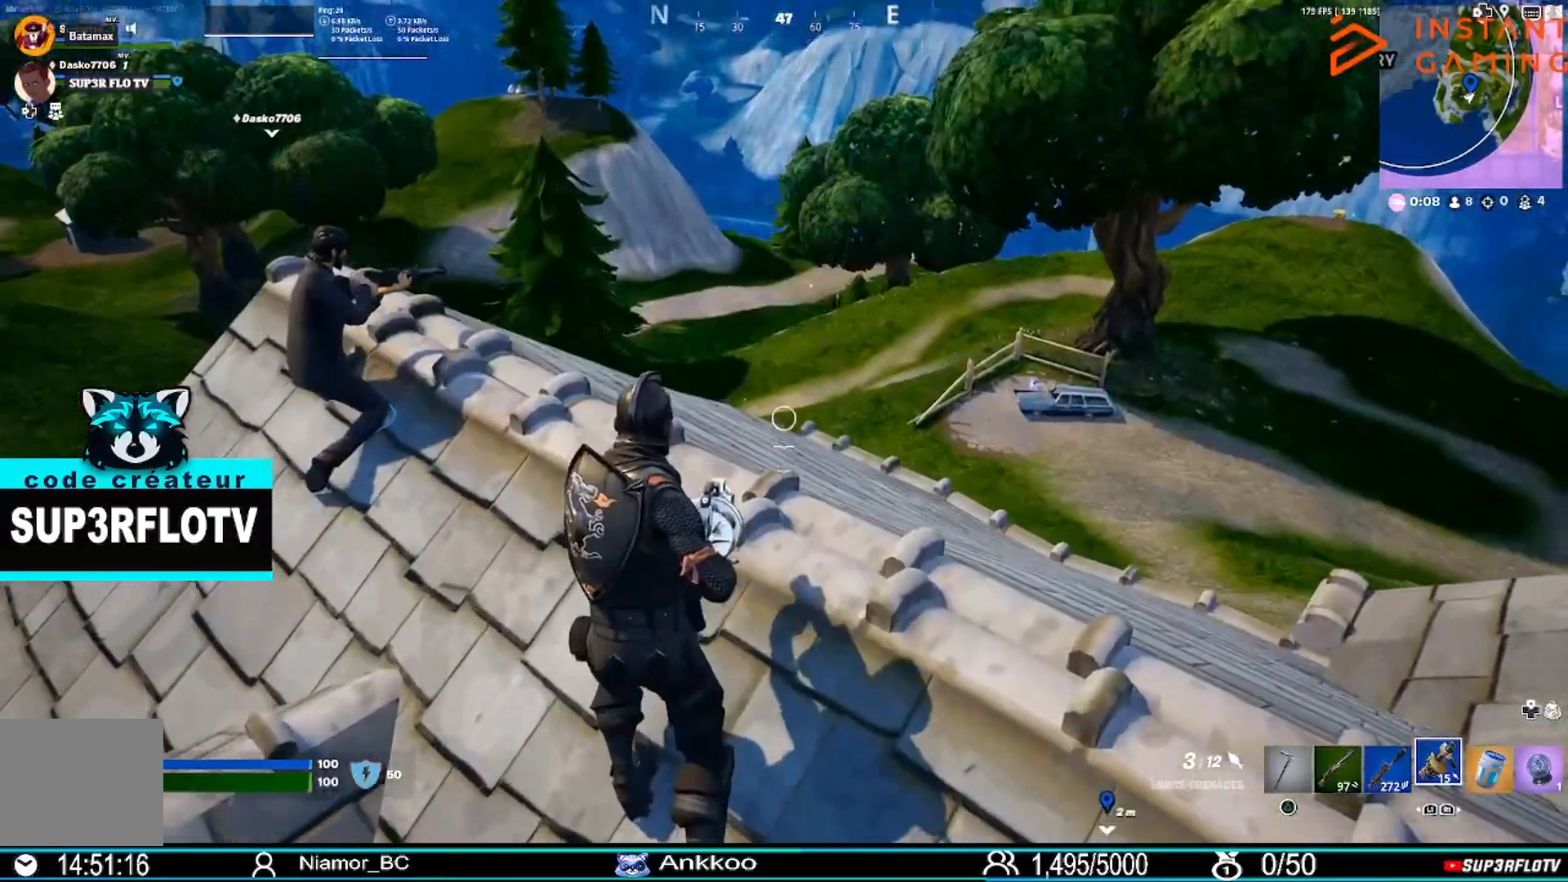
{"buttons": ["L2"], "left_stick": "up-left", "right_stick": "center", "events": [[33, "right_stick", "up-right"], [100, "L2", "down"], [100, "right_stick", "center"], [367, "right_stick", "up"], [400, "left_stick", "up-left"], [467, "right_stick", "center"]]}
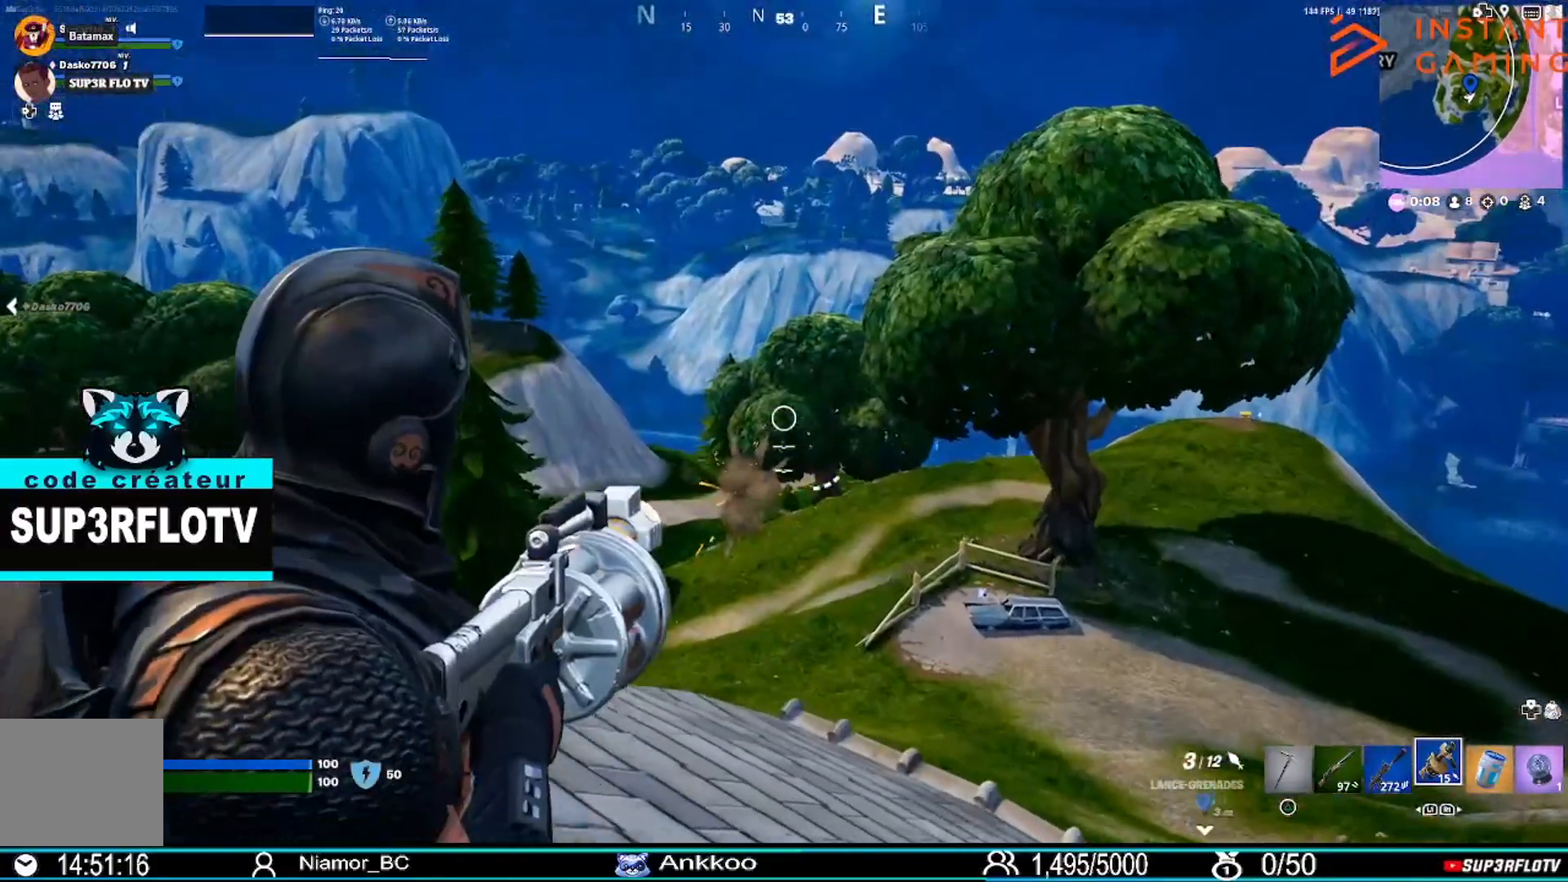
{"buttons": ["L2"], "left_stick": "down", "right_stick": "center", "events": [[100, "L1", "down"], [167, "L1", "up"], [201, "right_stick", "up"], [301, "left_stick", "down-left"], [334, "right_stick", "center"], [367, "R2", "down"], [367, "left_stick", "down"], [467, "R2", "up"]]}
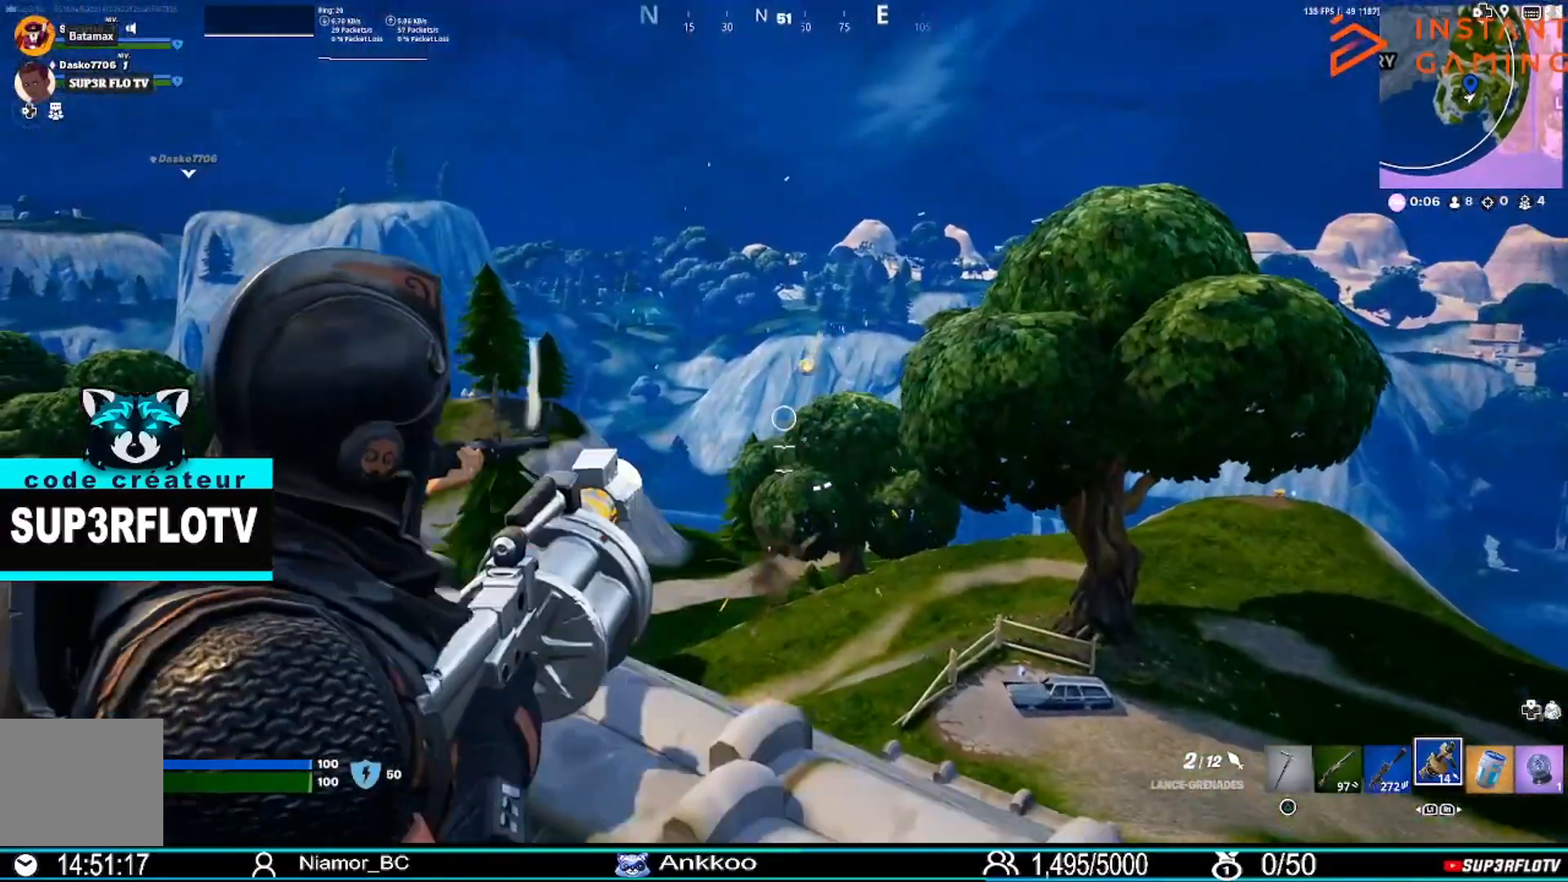
{"buttons": [], "left_stick": "down-right", "right_stick": "center", "events": [[100, "L2", "up"], [233, "left_stick", "down-right"], [400, "R3", "down"], [500, "R3", "up"]]}
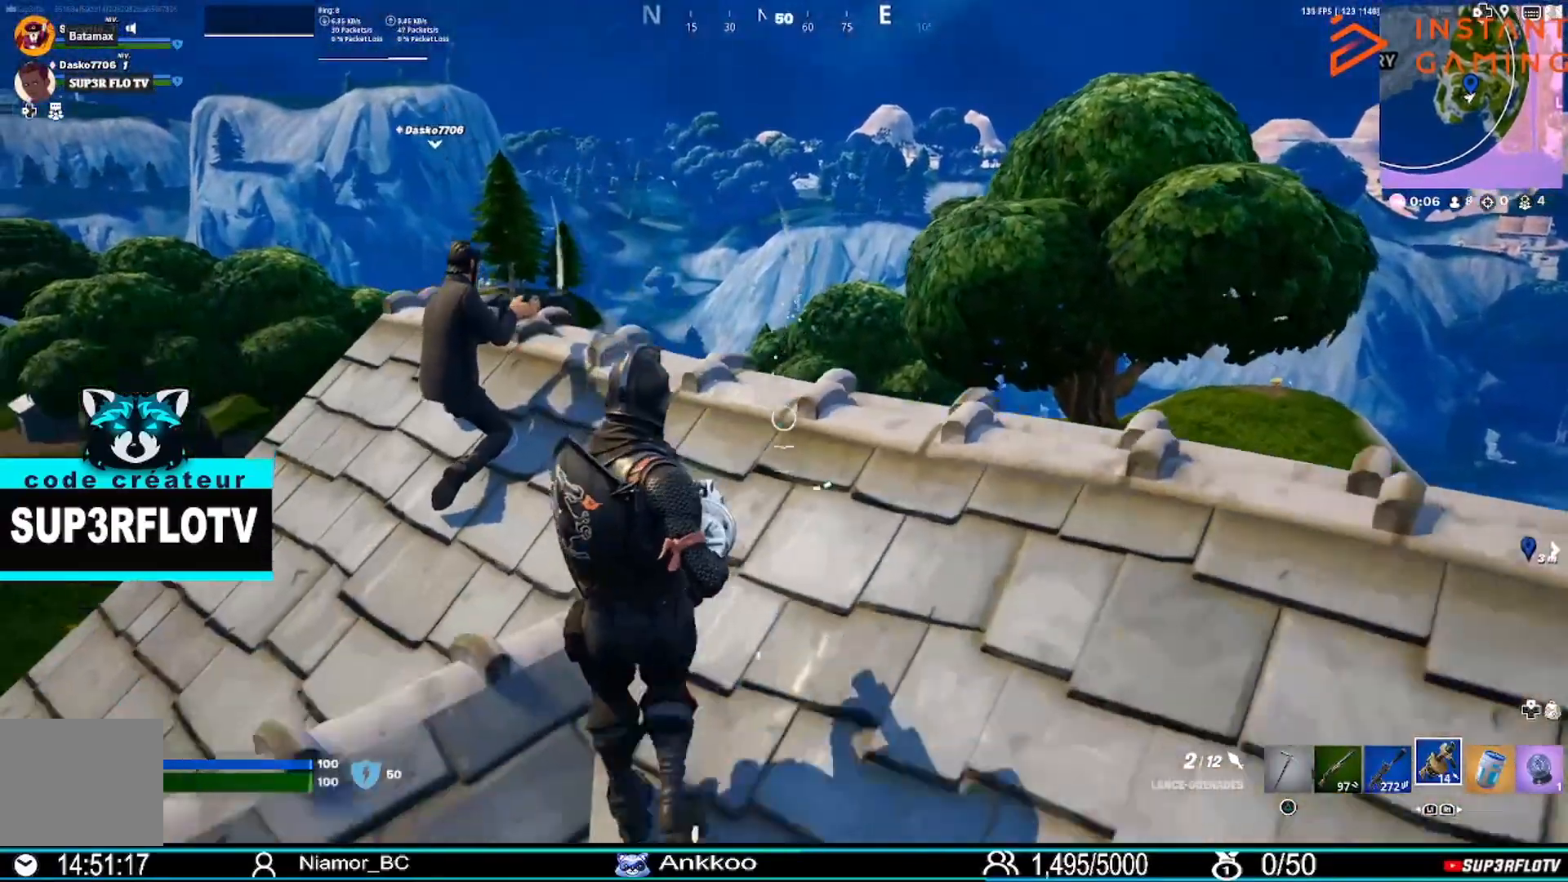
{"buttons": [], "left_stick": "up-right", "right_stick": "center", "events": [[200, "left_stick", "up-right"], [434, "R3", "down"], [501, "R3", "up"]]}
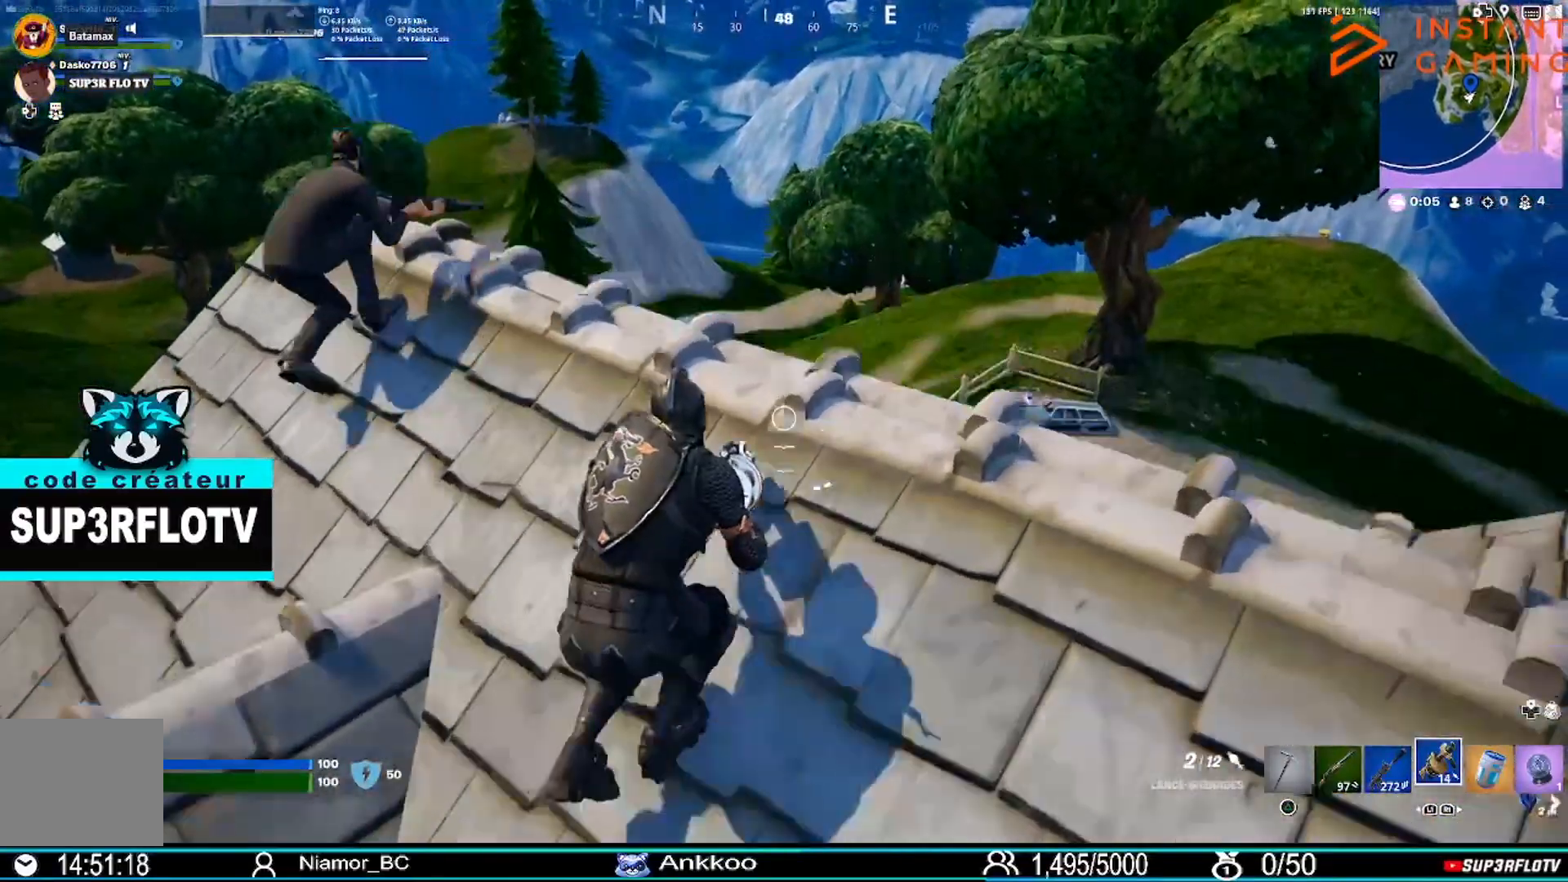
{"buttons": [], "left_stick": "center", "right_stick": "center", "events": [[33, "left_stick", "up"], [167, "left_stick", "center"]]}
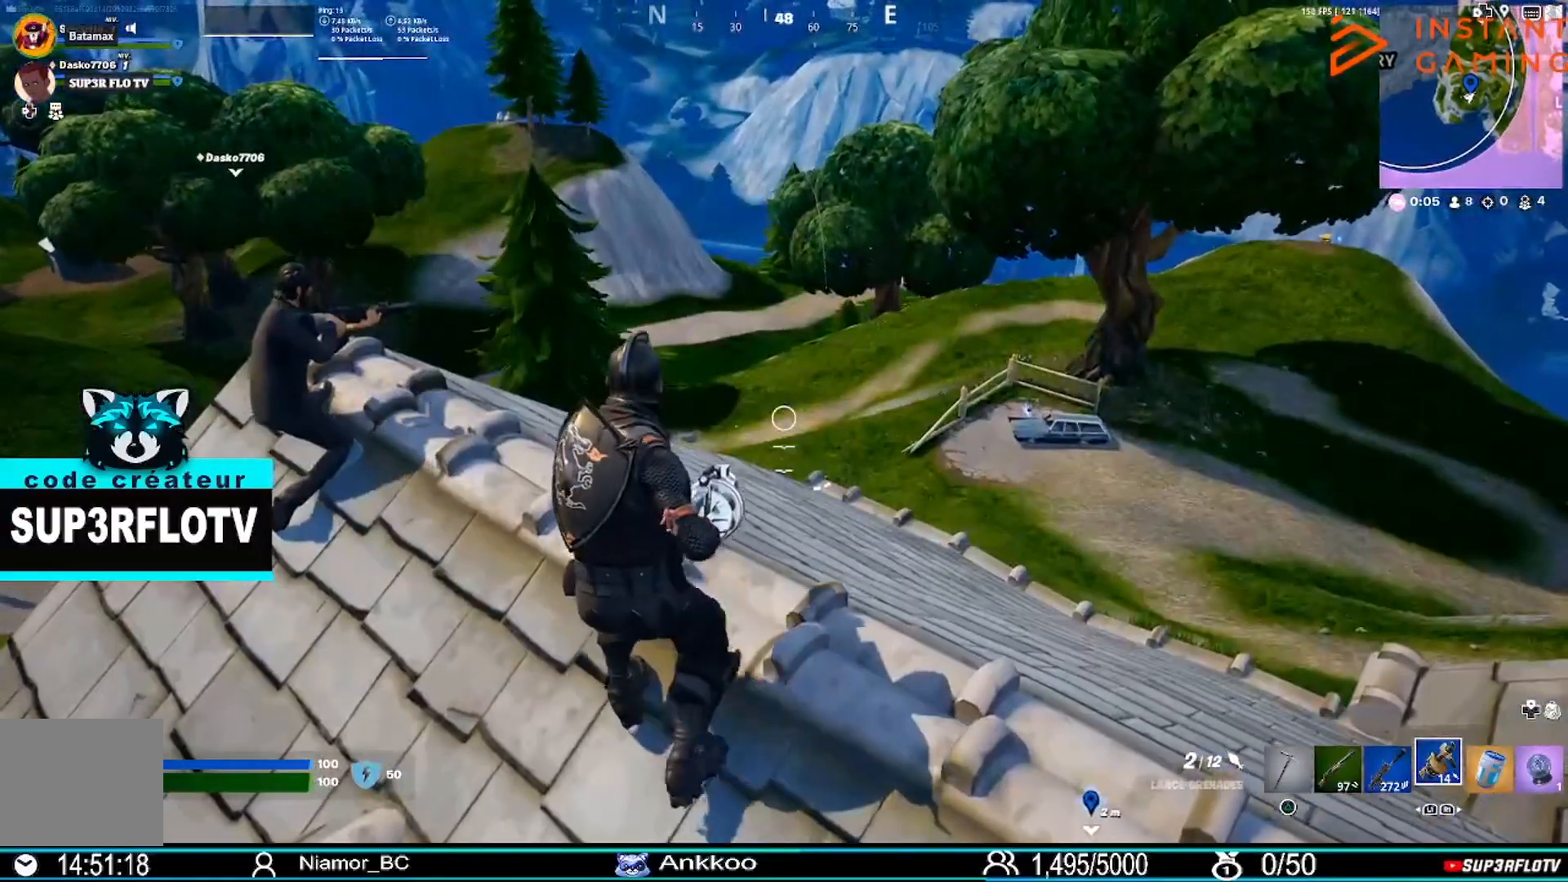
{"buttons": [], "left_stick": "center", "right_stick": "center", "events": []}
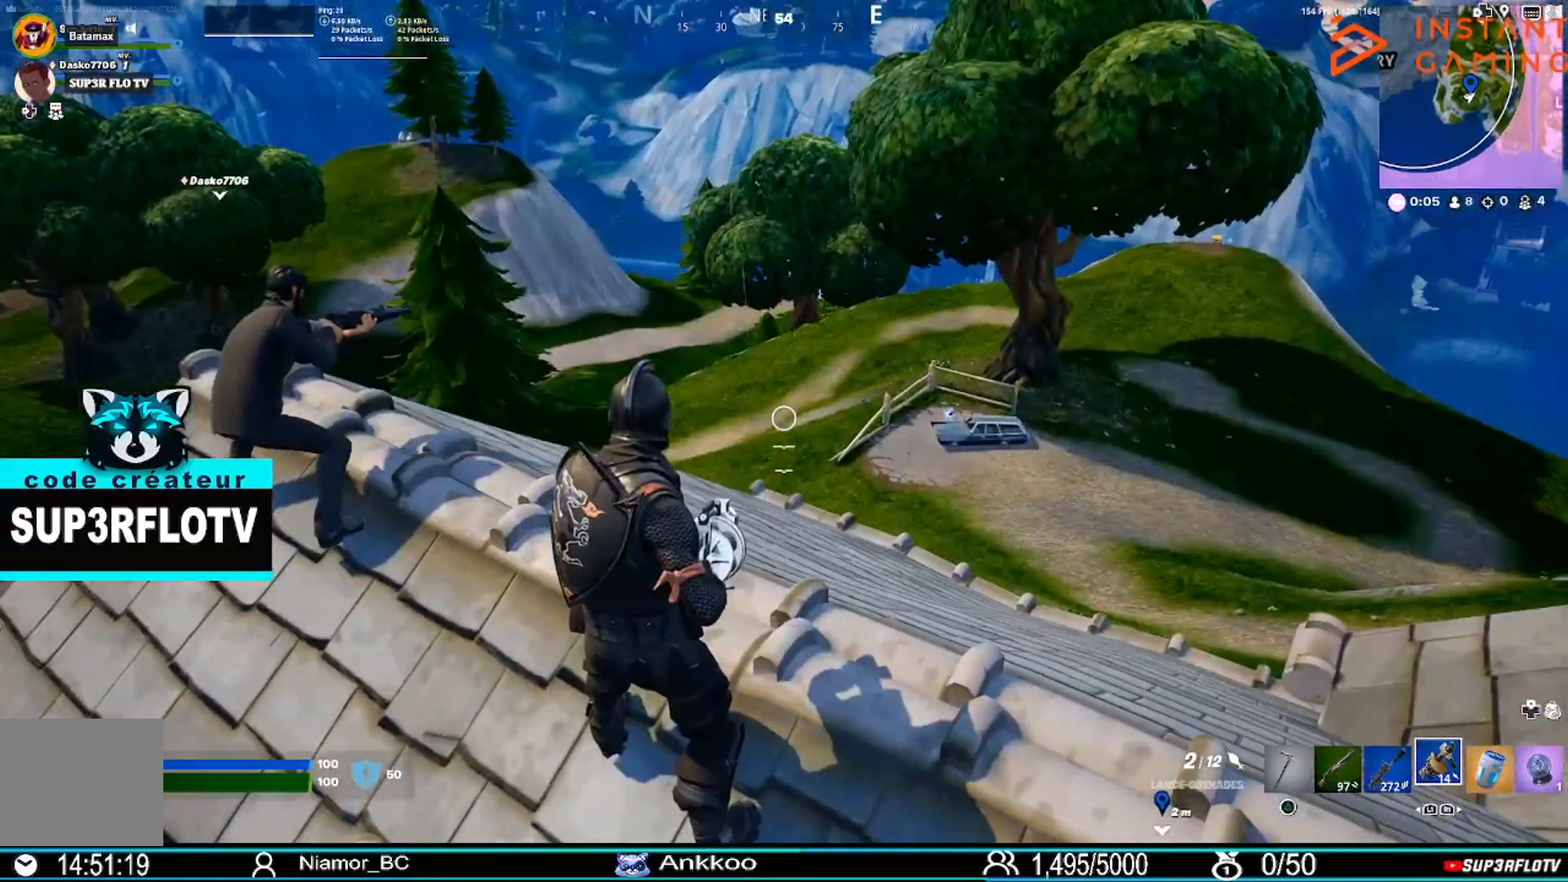
{"buttons": ["L2"], "left_stick": "up", "right_stick": "center", "events": [[200, "right_stick", "up"], [300, "L2", "down"], [333, "left_stick", "up"], [333, "right_stick", "center"]]}
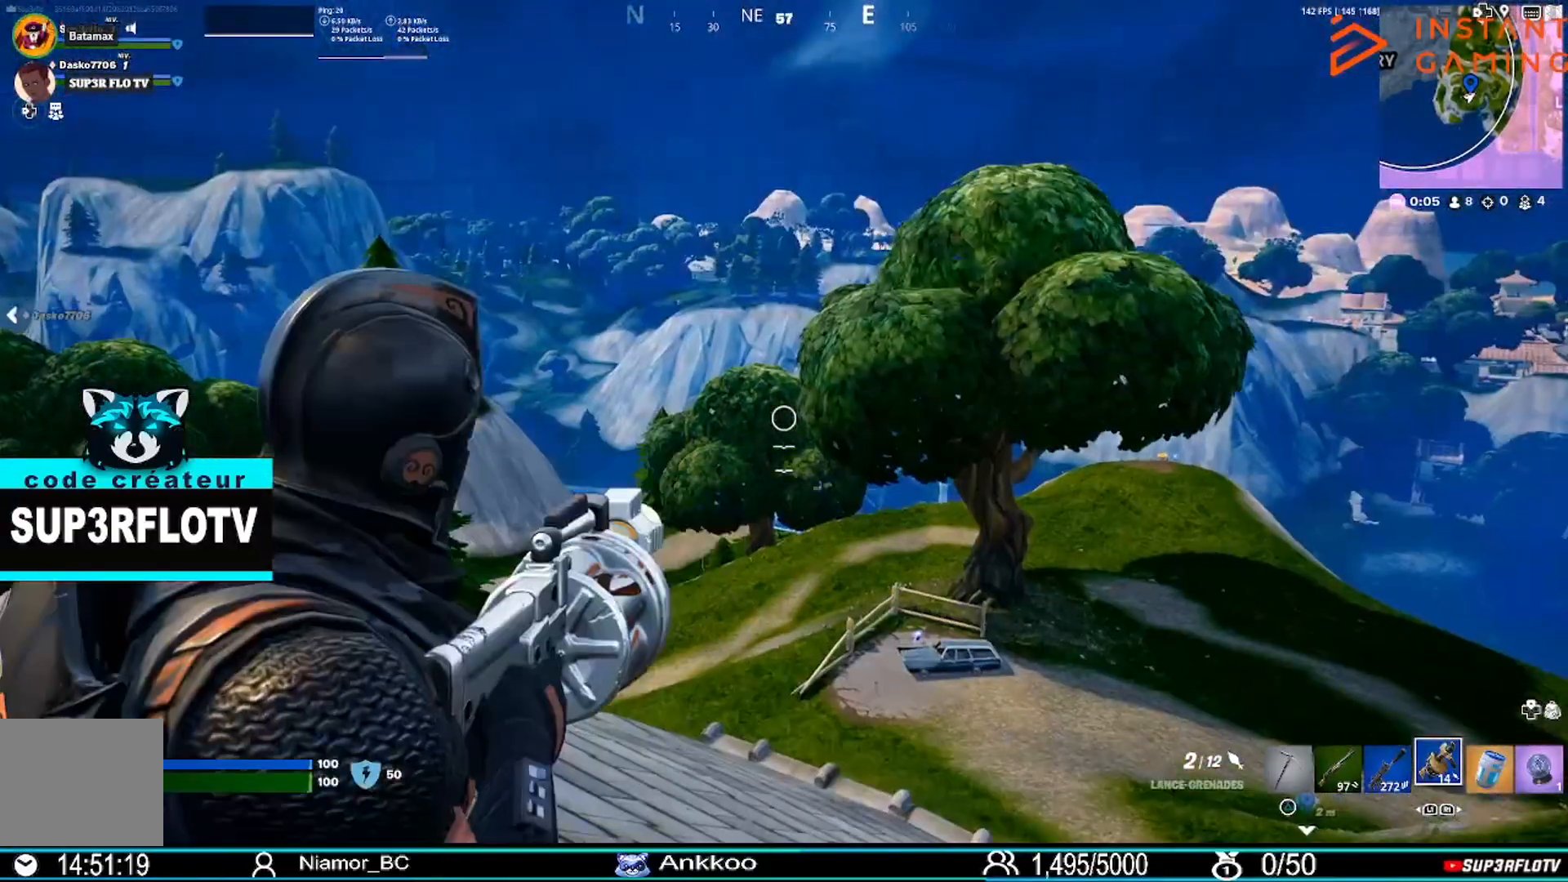
{"buttons": ["L2"], "left_stick": "down", "right_stick": "center", "events": [[200, "left_stick", "center"], [434, "left_stick", "down"]]}
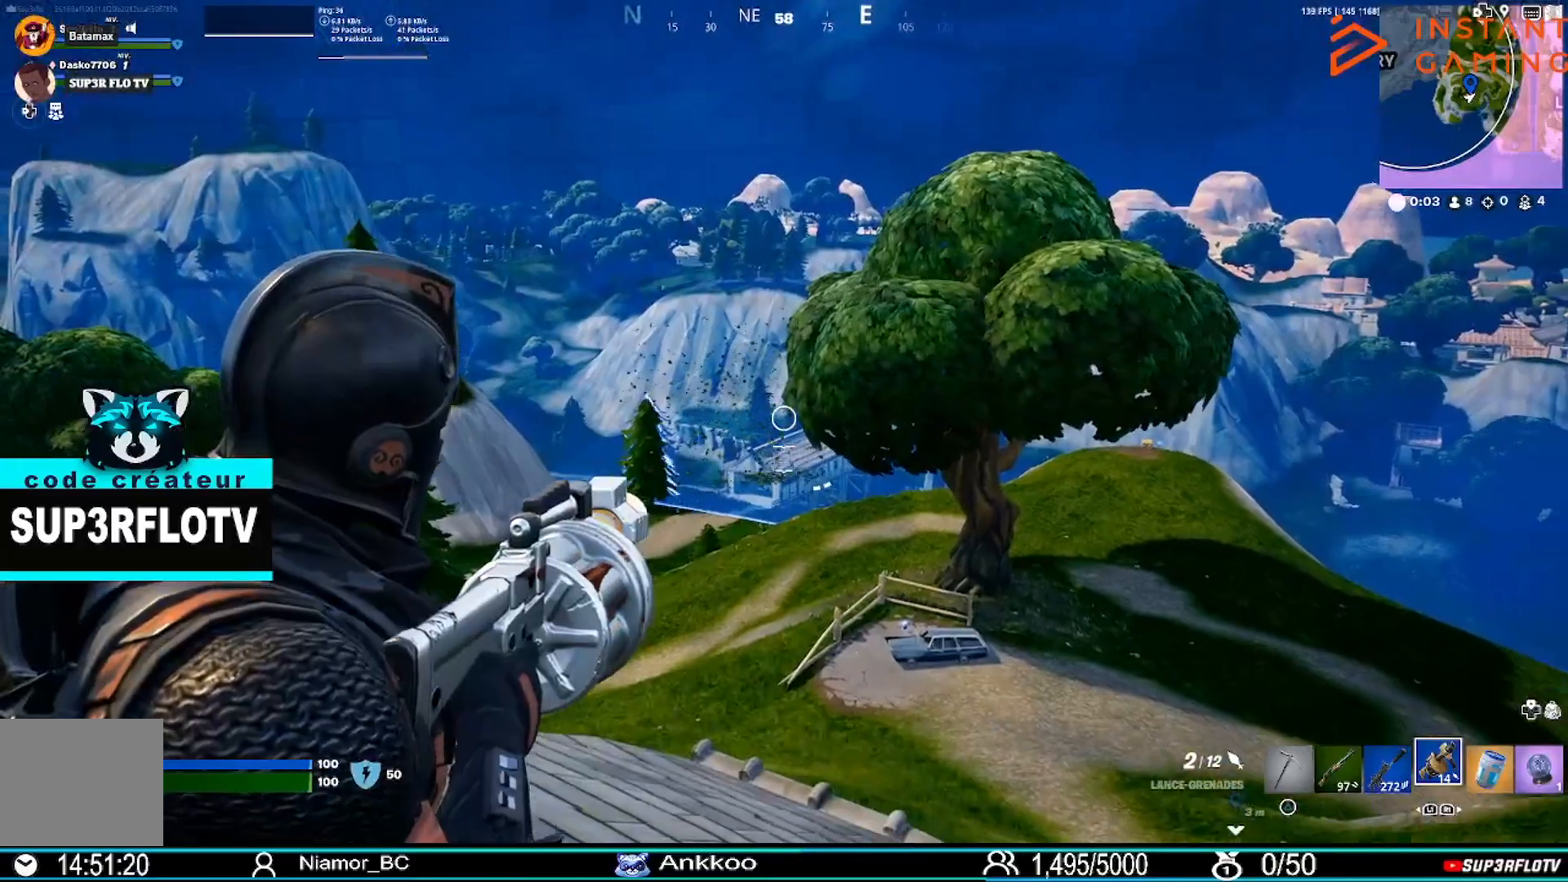
{"buttons": ["R3"], "left_stick": "down", "right_stick": "center", "events": [[33, "L1", "down"], [133, "L1", "up"], [133, "R2", "down"], [233, "R2", "up"], [267, "L2", "up"], [500, "R3", "down"]]}
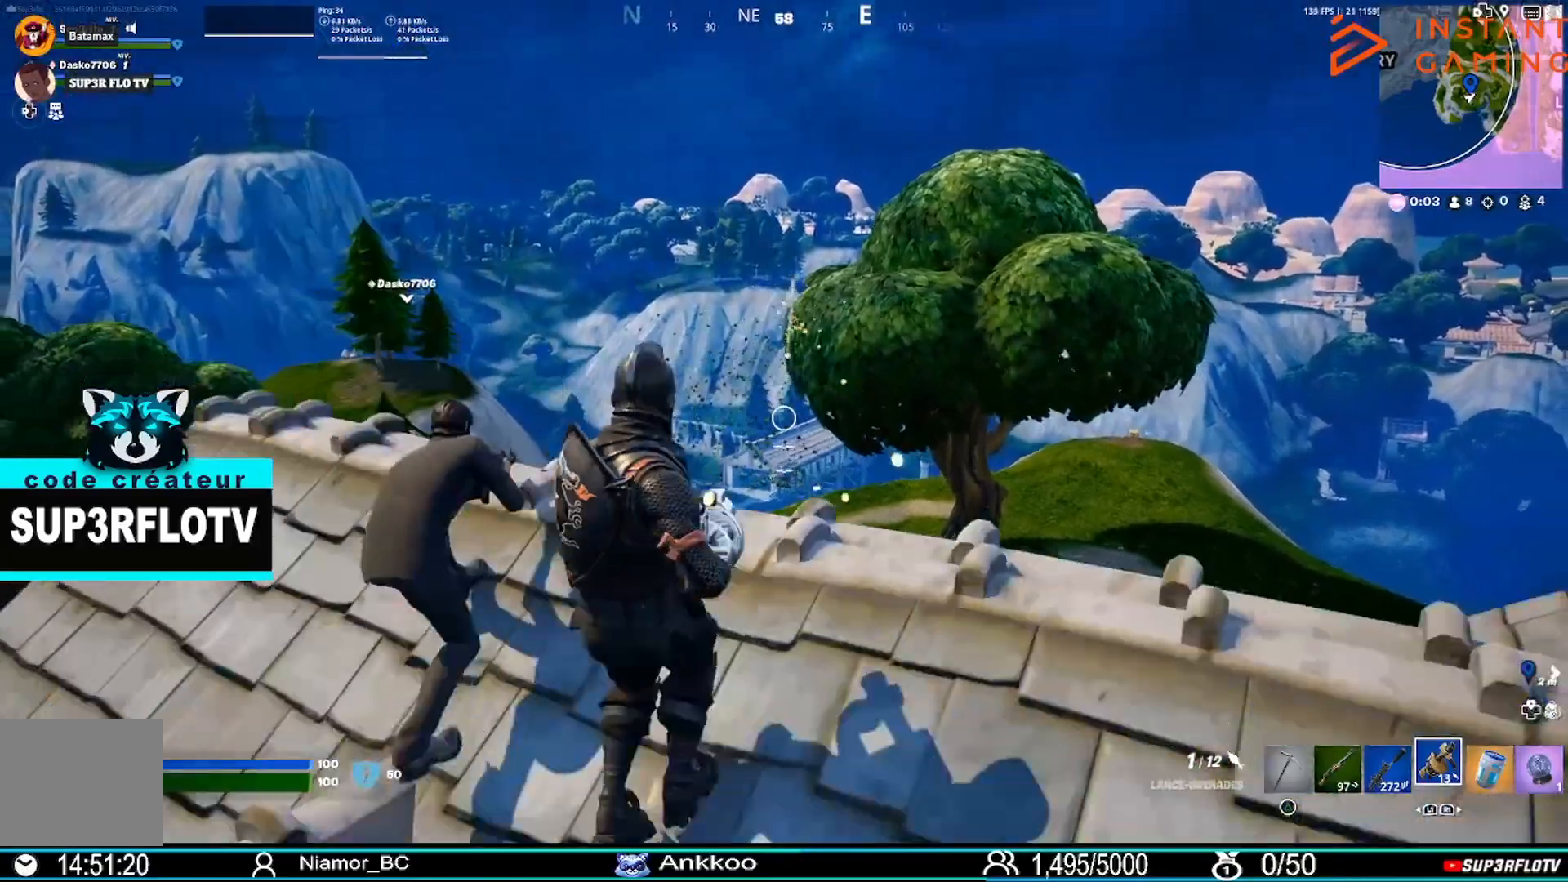
{"buttons": [], "left_stick": "up-right", "right_stick": "center", "events": [[67, "left_stick", "down-right"], [100, "R3", "up"], [401, "right_stick", "down-left"], [434, "left_stick", "up-right"], [501, "right_stick", "center"]]}
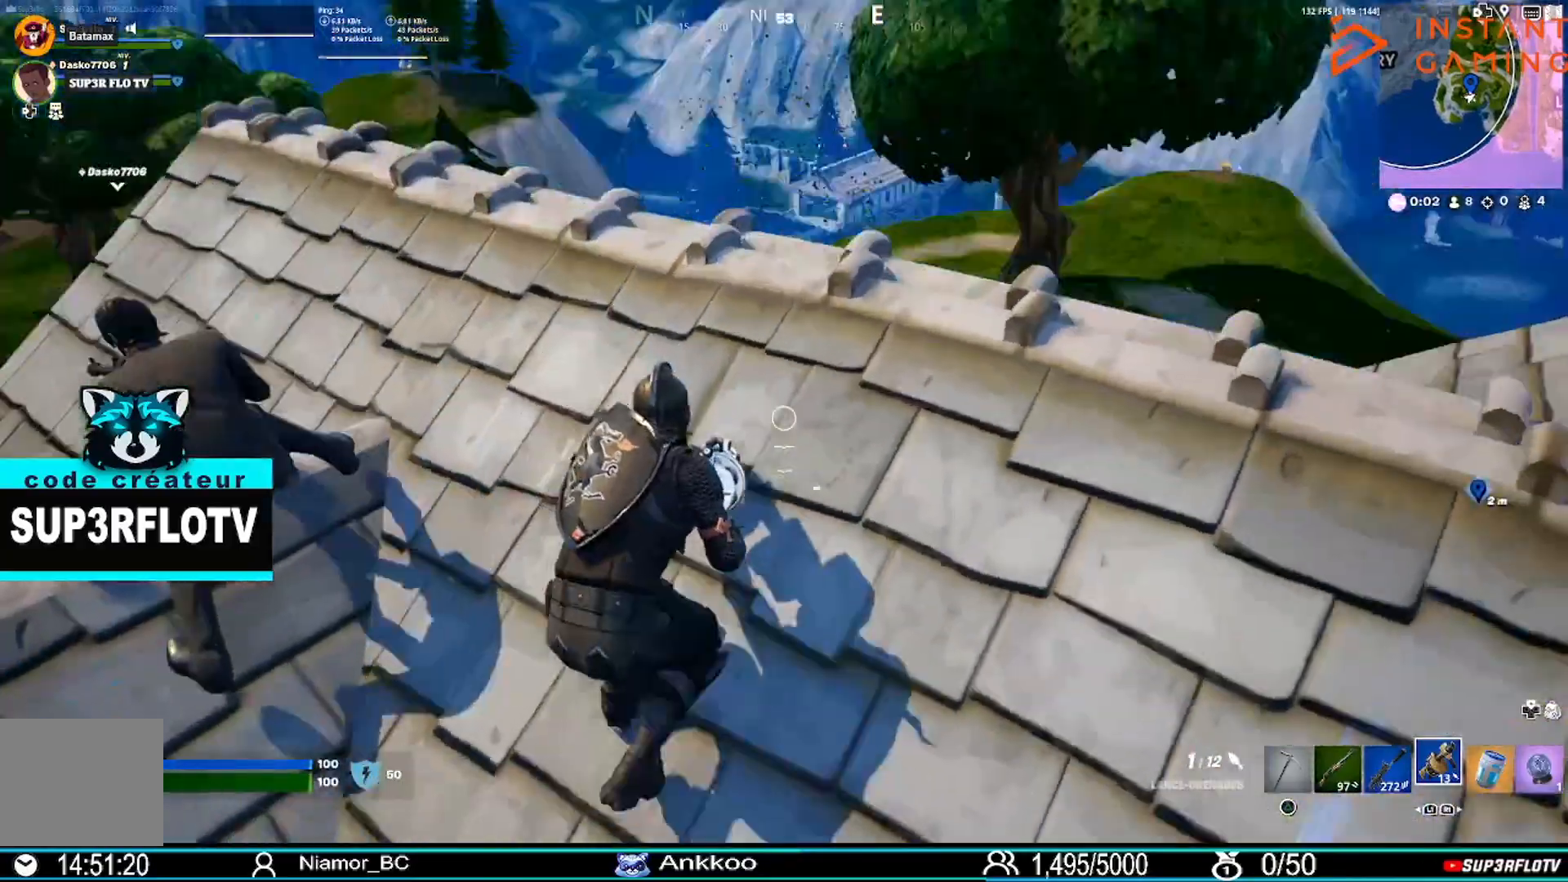
{"buttons": [], "left_stick": "down-right", "right_stick": "center", "events": [[167, "left_stick", "down-right"]]}
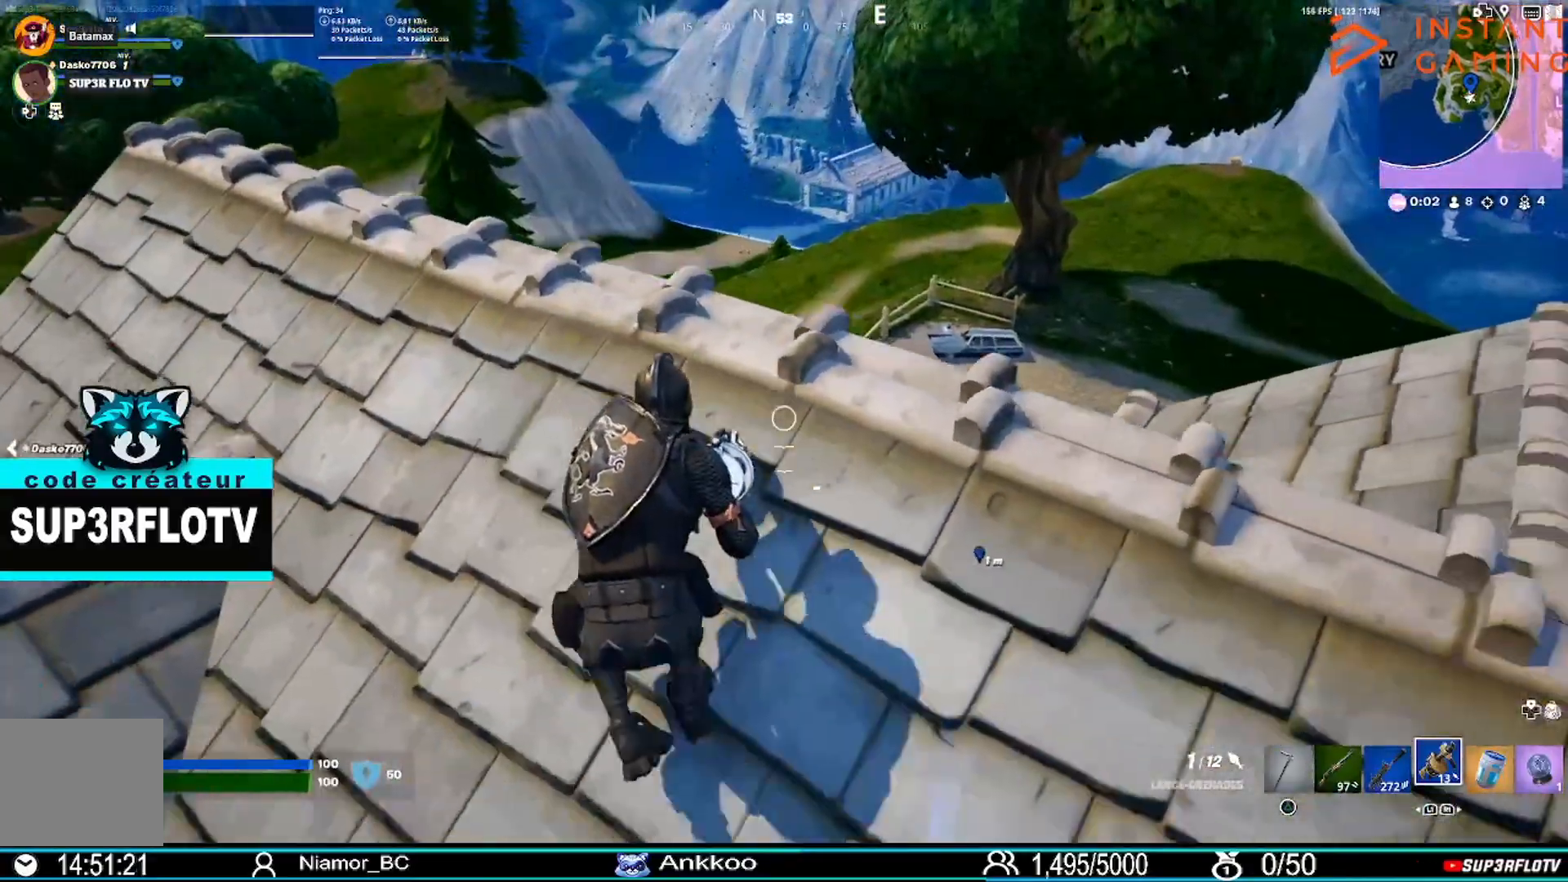
{"buttons": [], "left_stick": "up-left", "right_stick": "center", "events": [[167, "left_stick", "right"], [267, "left_stick", "up-right"], [367, "left_stick", "up"], [467, "left_stick", "up-left"]]}
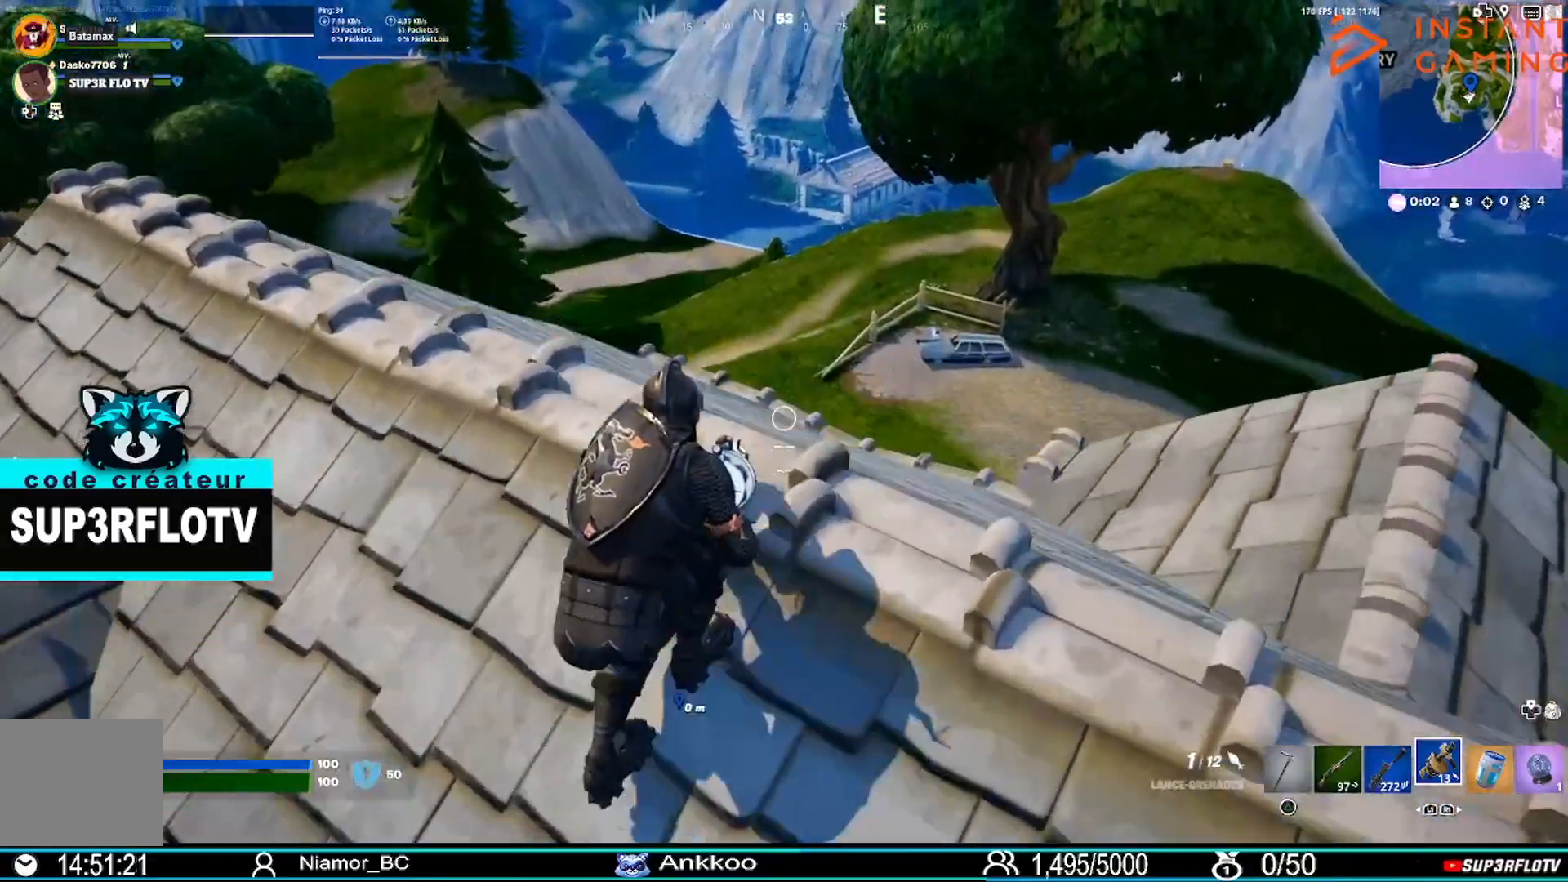
{"buttons": [], "left_stick": "down-right", "right_stick": "center", "events": [[33, "left_stick", "left"], [100, "left_stick", "down-left"], [233, "left_stick", "down"], [333, "left_stick", "down-right"]]}